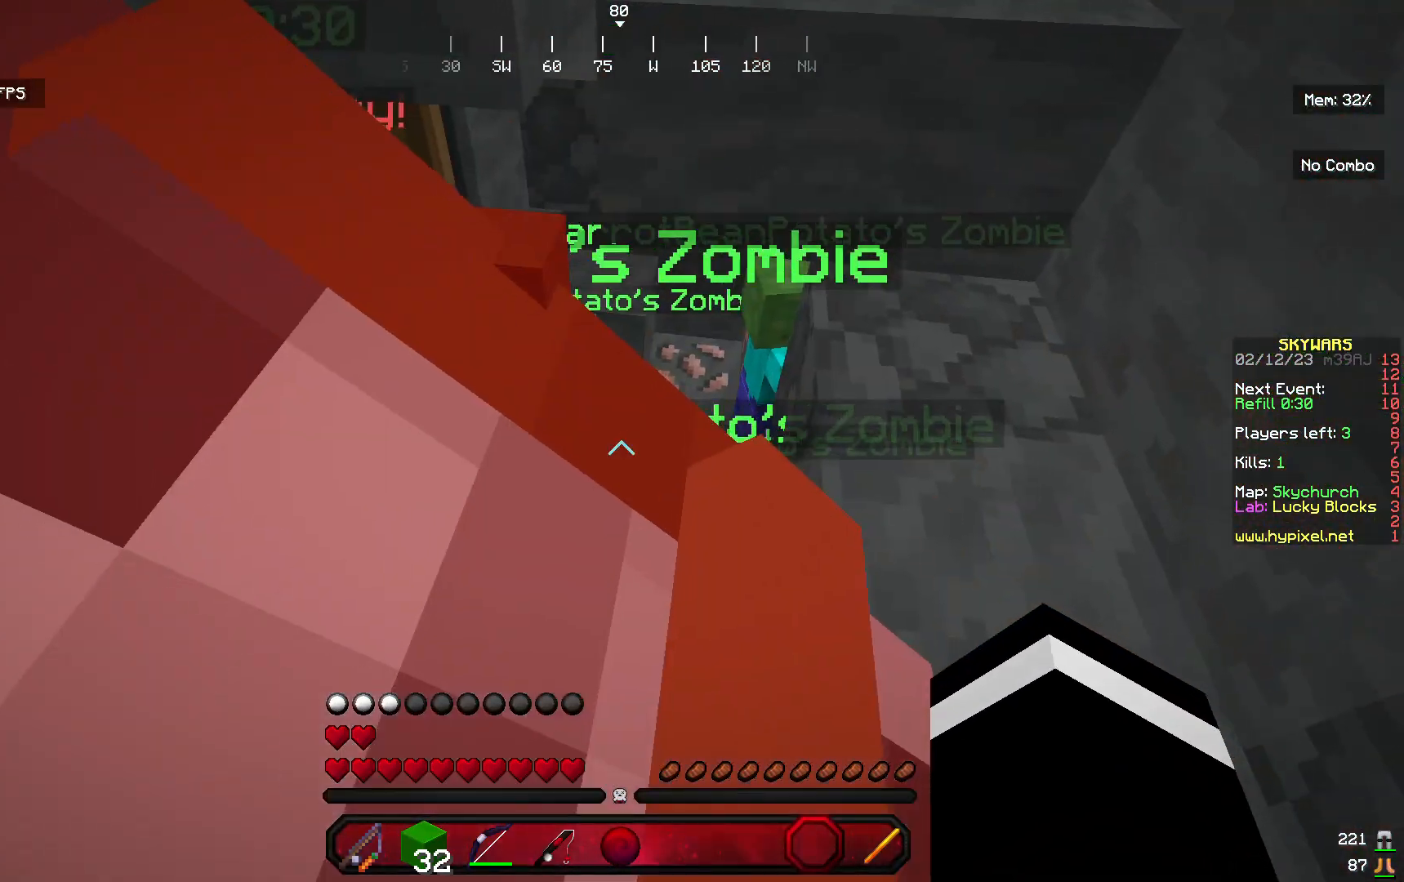
Gameplay with keyboard and mouse; each line is a JSON object with the keys and mouse buttons held at the frame after it. "events" lists presses ("down") and releases ("up") of "a", "d", "s", "w", "mouse_left" and "mouse_right" between this image and that frame as [ms after this image, input, new state], when the widget could be followed in between. "mouse_left", "mouse_right" = the "left", "right" buttons of the "mouse" list. No other keys are recorded. Fast repeated clicks can show as one long hold. Mouse movement is not recorded.
{"keys": ["s"], "mouse": [], "events": [[233, "d", "down"], [233, "s", "down"], [300, "d", "up"]]}
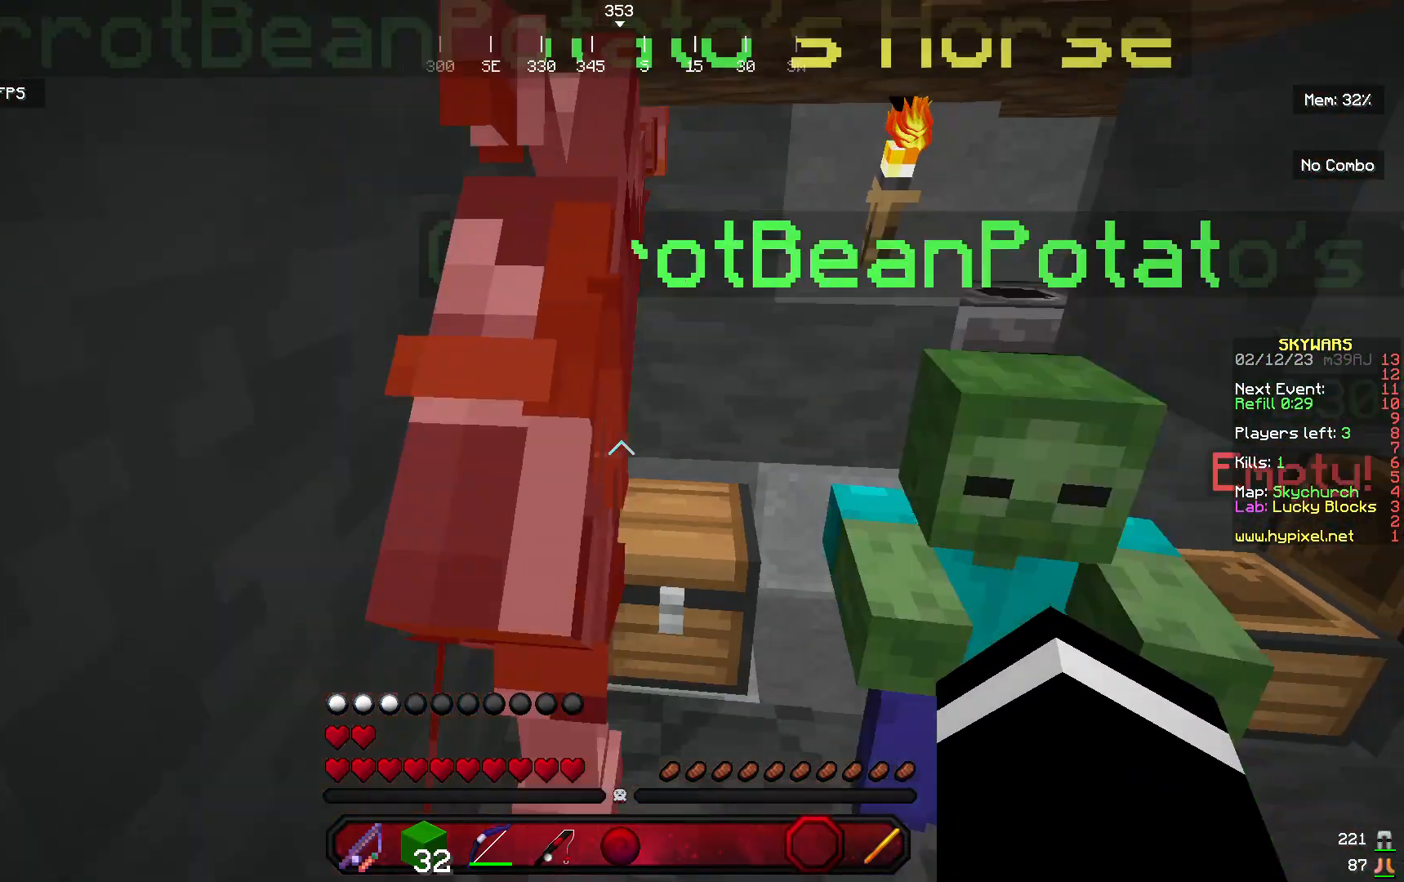
{"keys": ["w"], "mouse": ["left"], "events": [[133, "s", "up"], [267, "w", "down"], [400, "mouse_left", "down"]]}
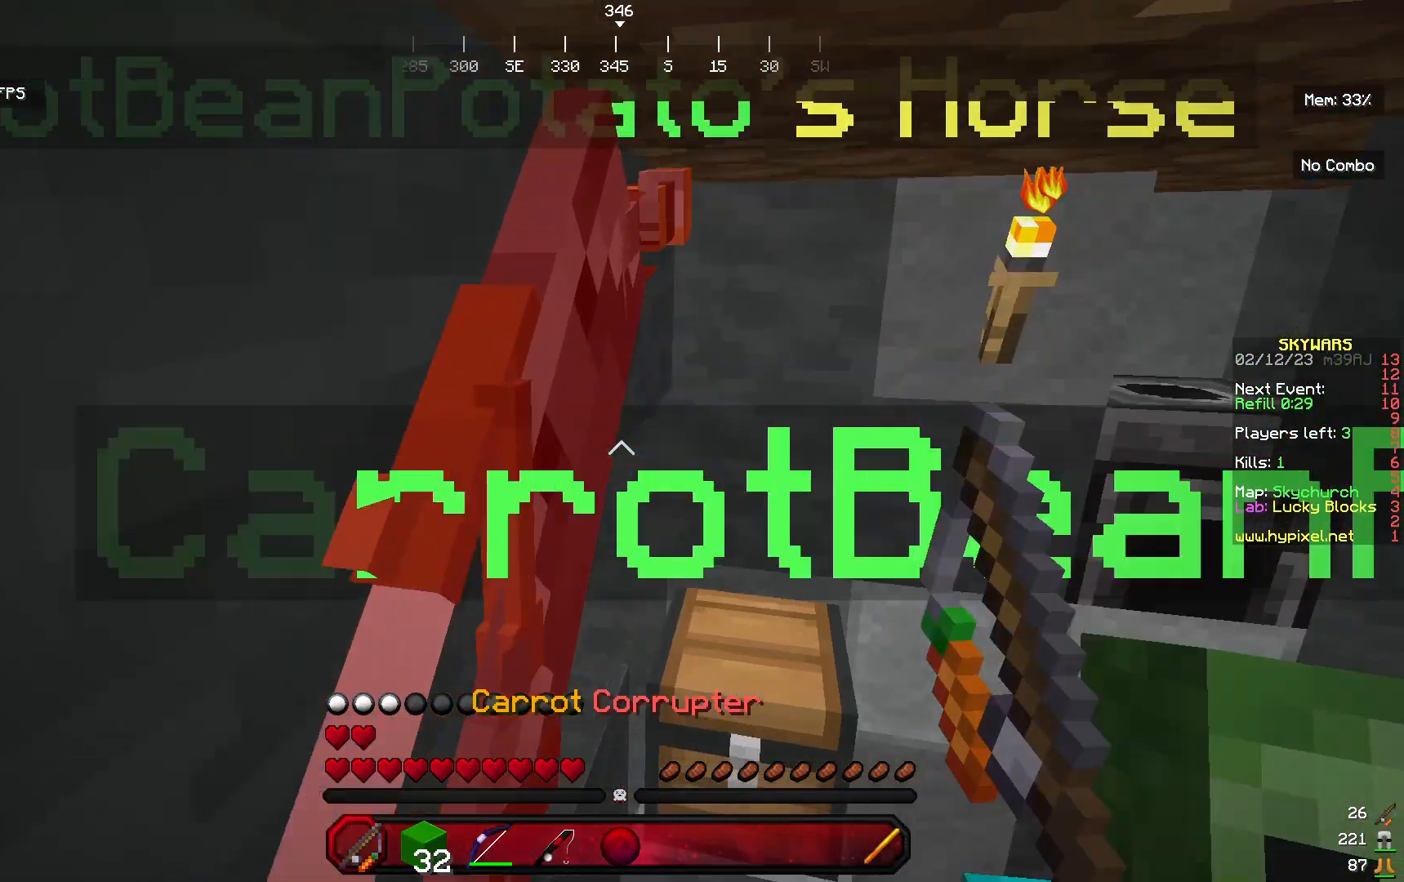
{"keys": [], "mouse": ["left"], "events": [[167, "mouse_left", "up"], [167, "w", "up"], [400, "mouse_left", "down"], [400, "s", "down"], [500, "s", "up"]]}
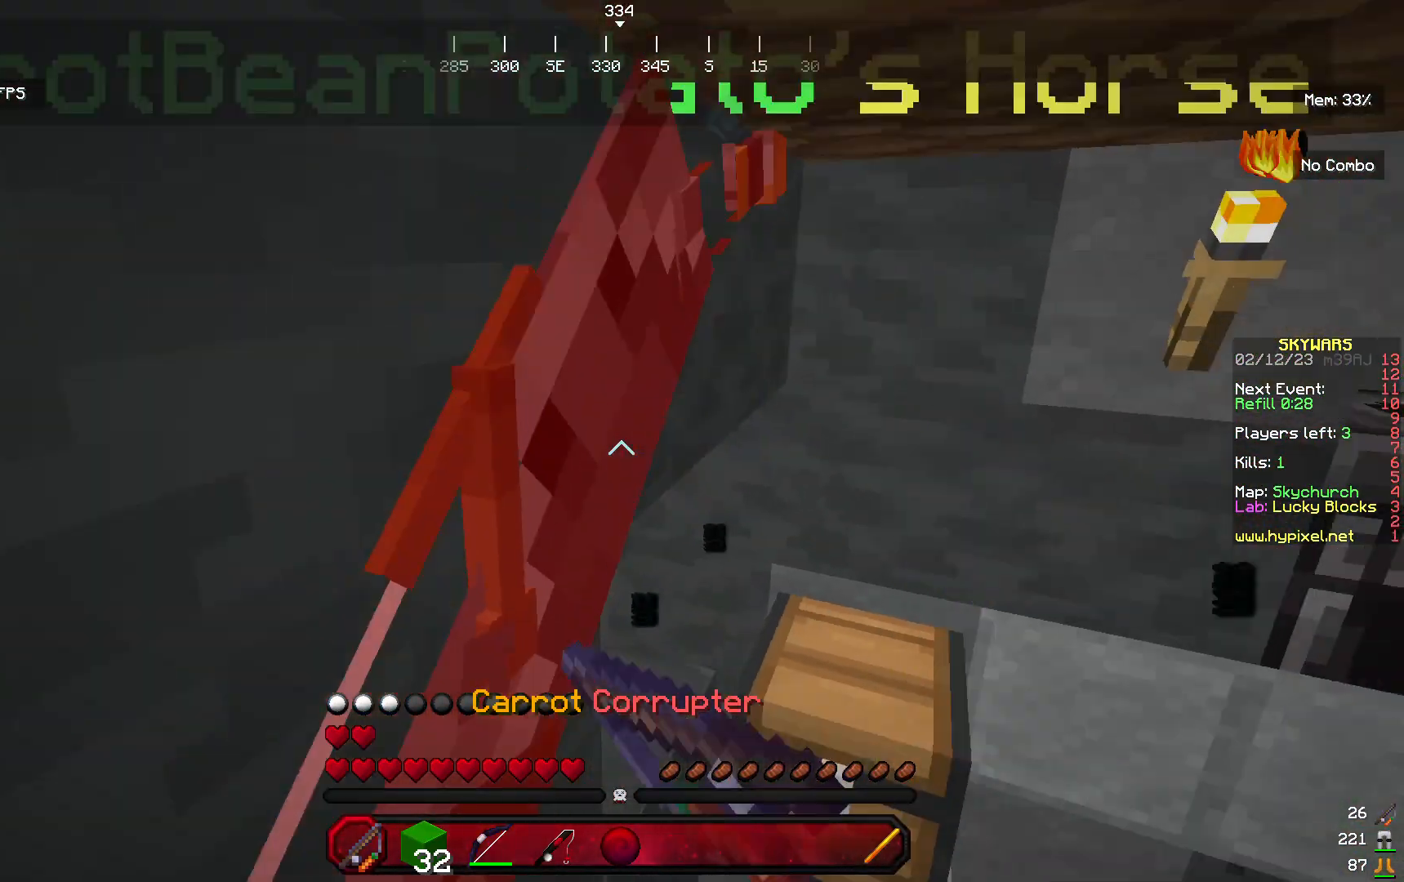
{"keys": [], "mouse": [], "events": [[133, "mouse_left", "up"], [300, "mouse_left", "down"], [467, "mouse_left", "up"]]}
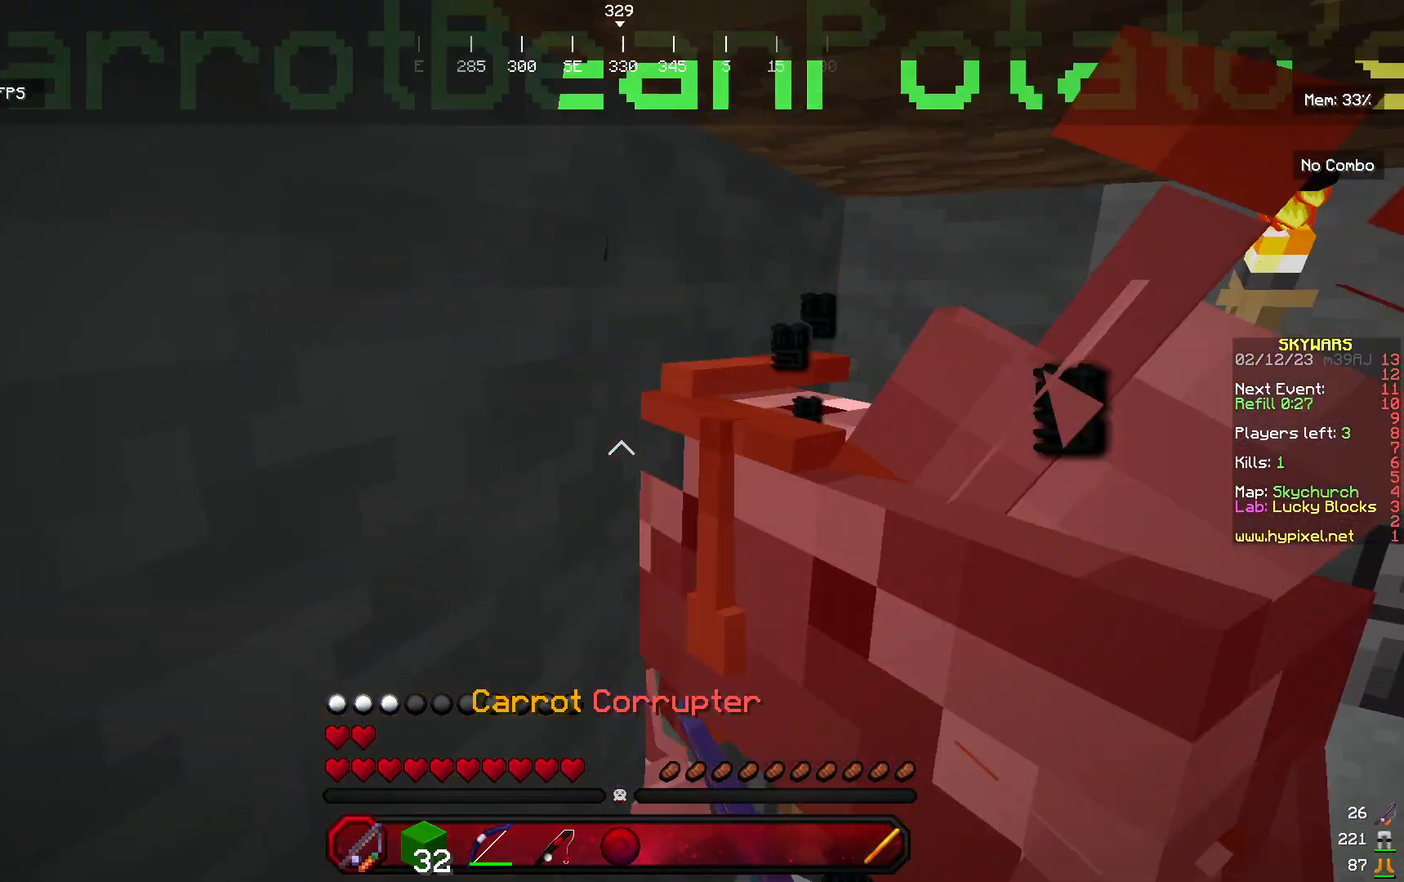
{"keys": [], "mouse": ["left"], "events": [[200, "mouse_left", "down"], [367, "mouse_left", "up"], [467, "mouse_left", "down"]]}
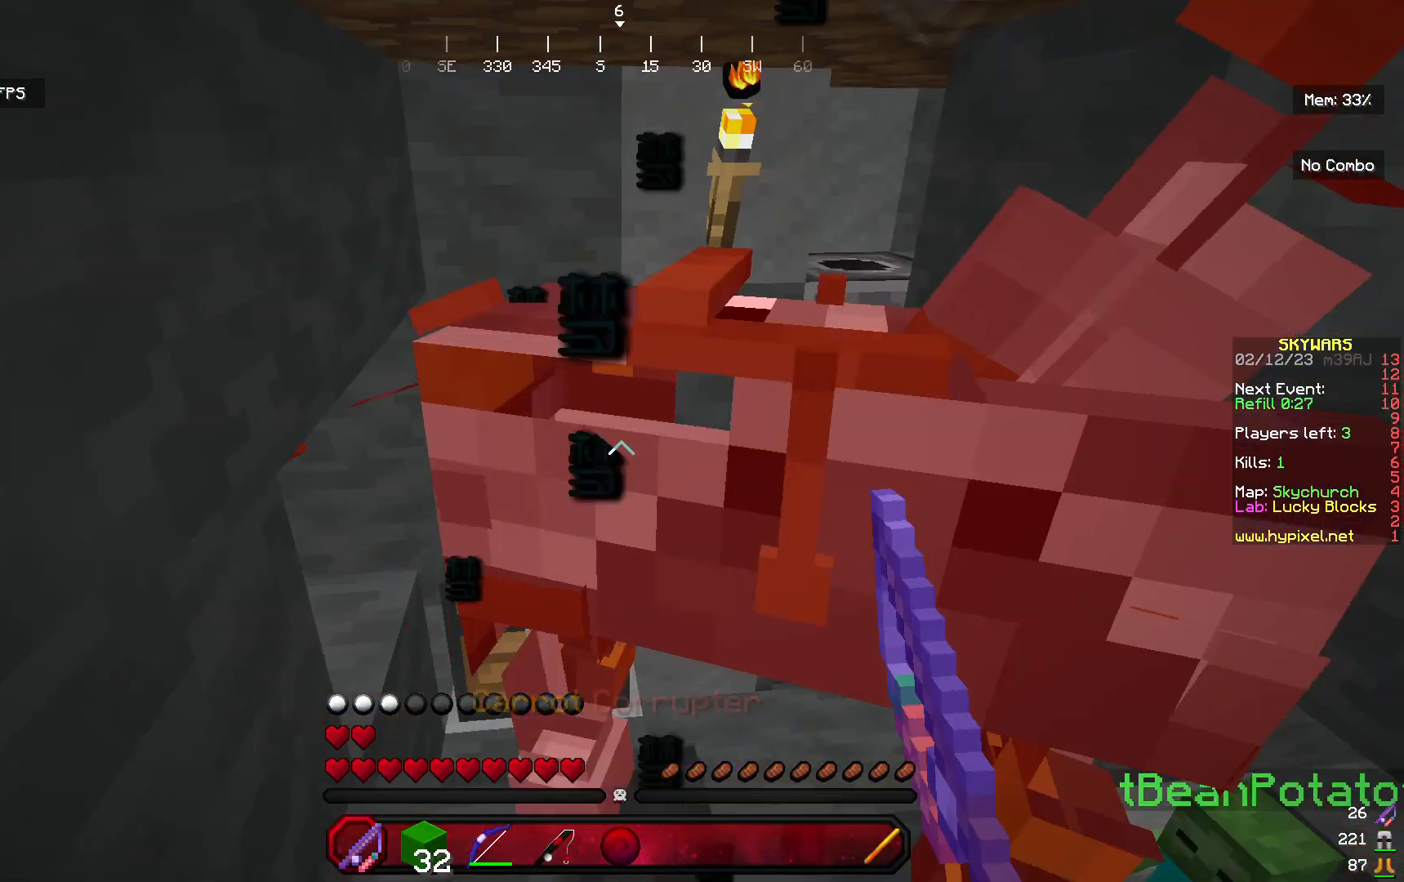
{"keys": [], "mouse": ["left"], "events": [[133, "mouse_left", "up"], [200, "mouse_left", "down"]]}
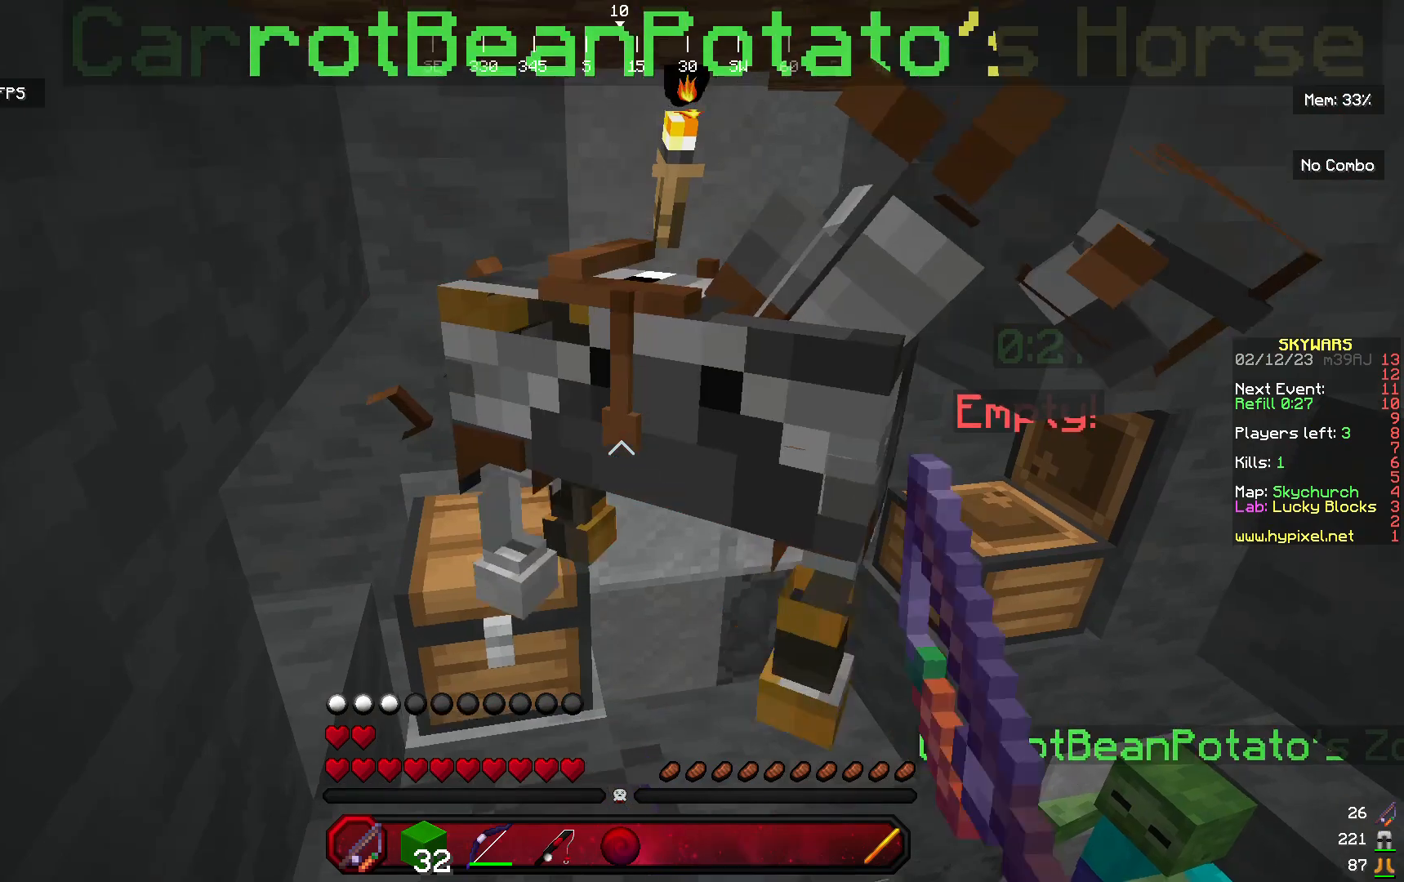
{"keys": [], "mouse": ["left"], "events": [[300, "w", "down"], [367, "mouse_left", "up"], [367, "w", "up"], [467, "mouse_left", "down"]]}
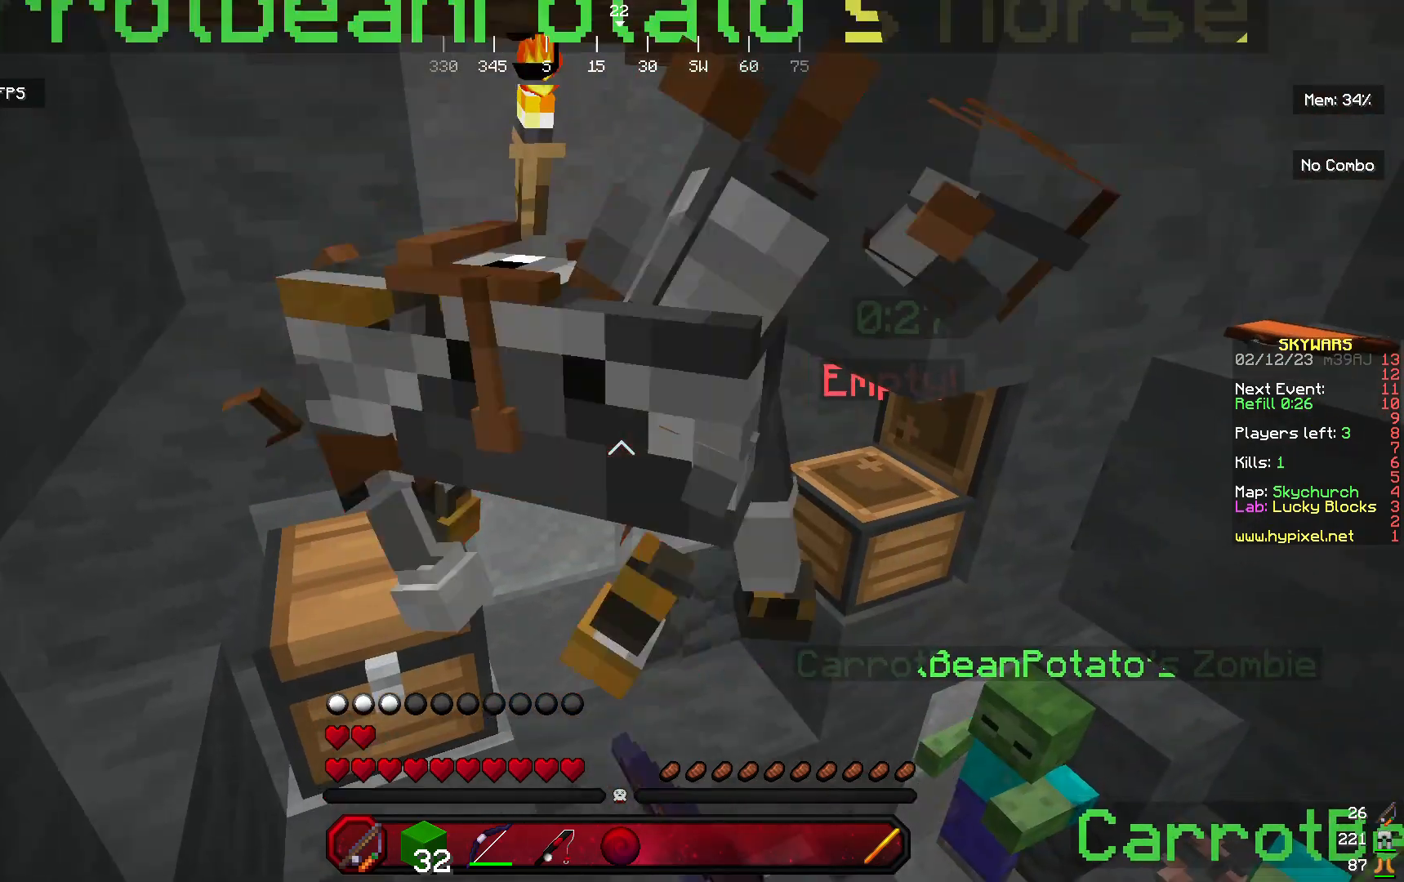
{"keys": [], "mouse": ["left"], "events": []}
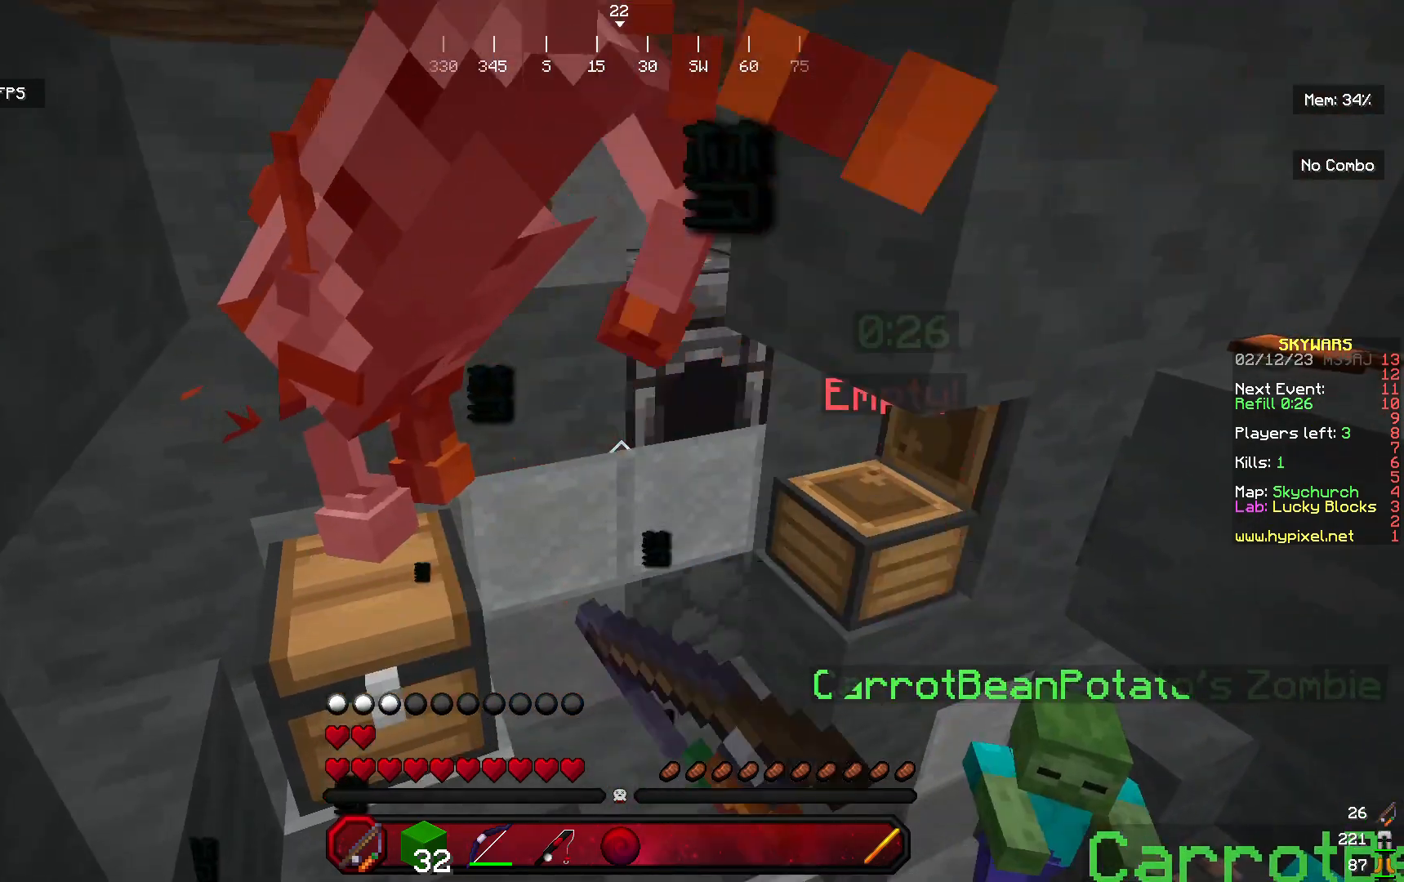
{"keys": [], "mouse": ["left"], "events": [[233, "mouse_left", "up"], [300, "mouse_left", "down"]]}
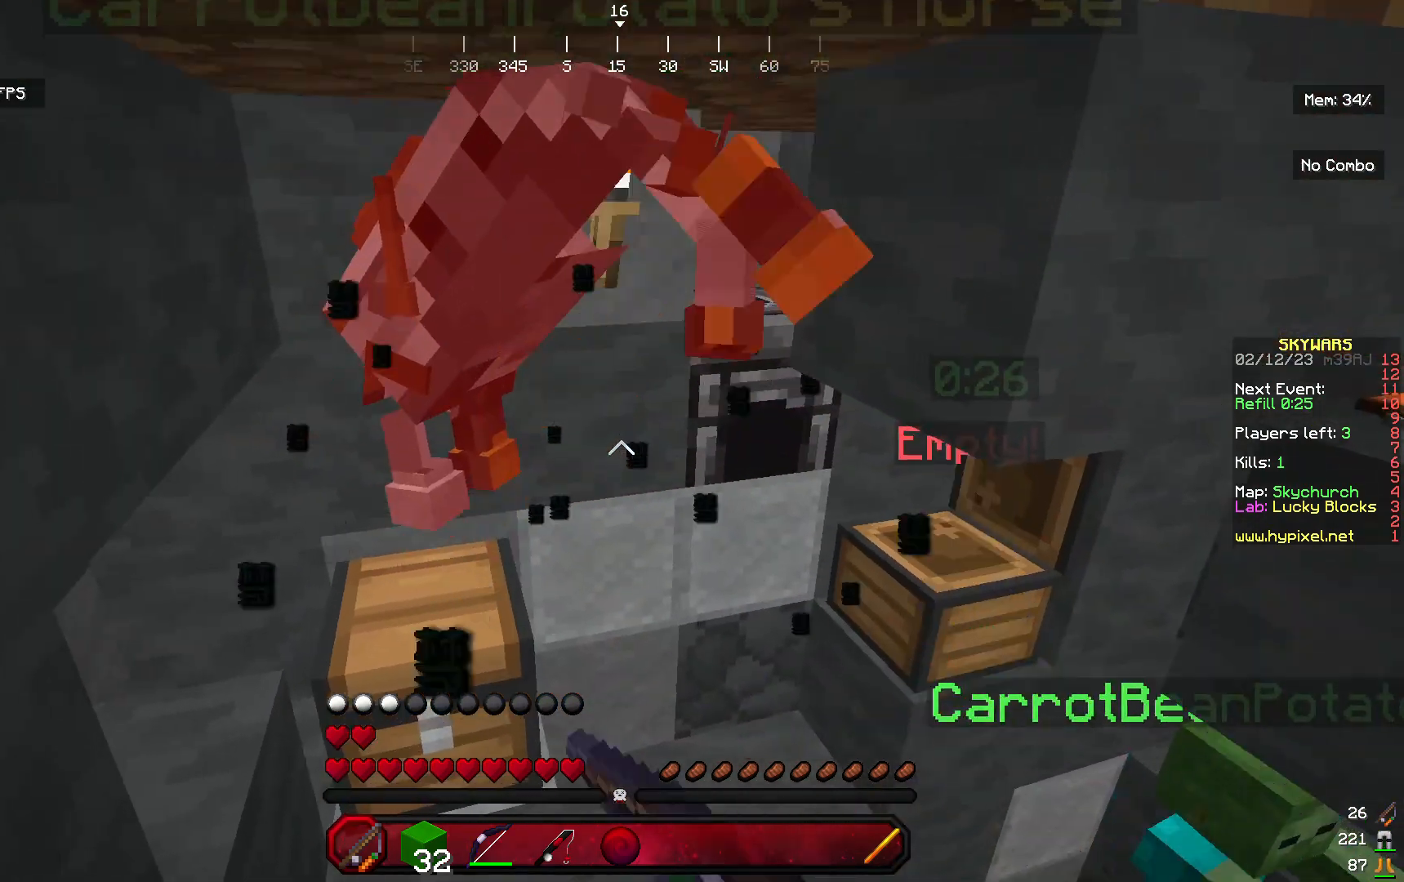
{"keys": [], "mouse": ["left"], "events": [[67, "mouse_left", "up"], [167, "mouse_left", "down"], [167, "w", "down"], [267, "mouse_left", "up"], [333, "mouse_left", "down"], [400, "w", "up"]]}
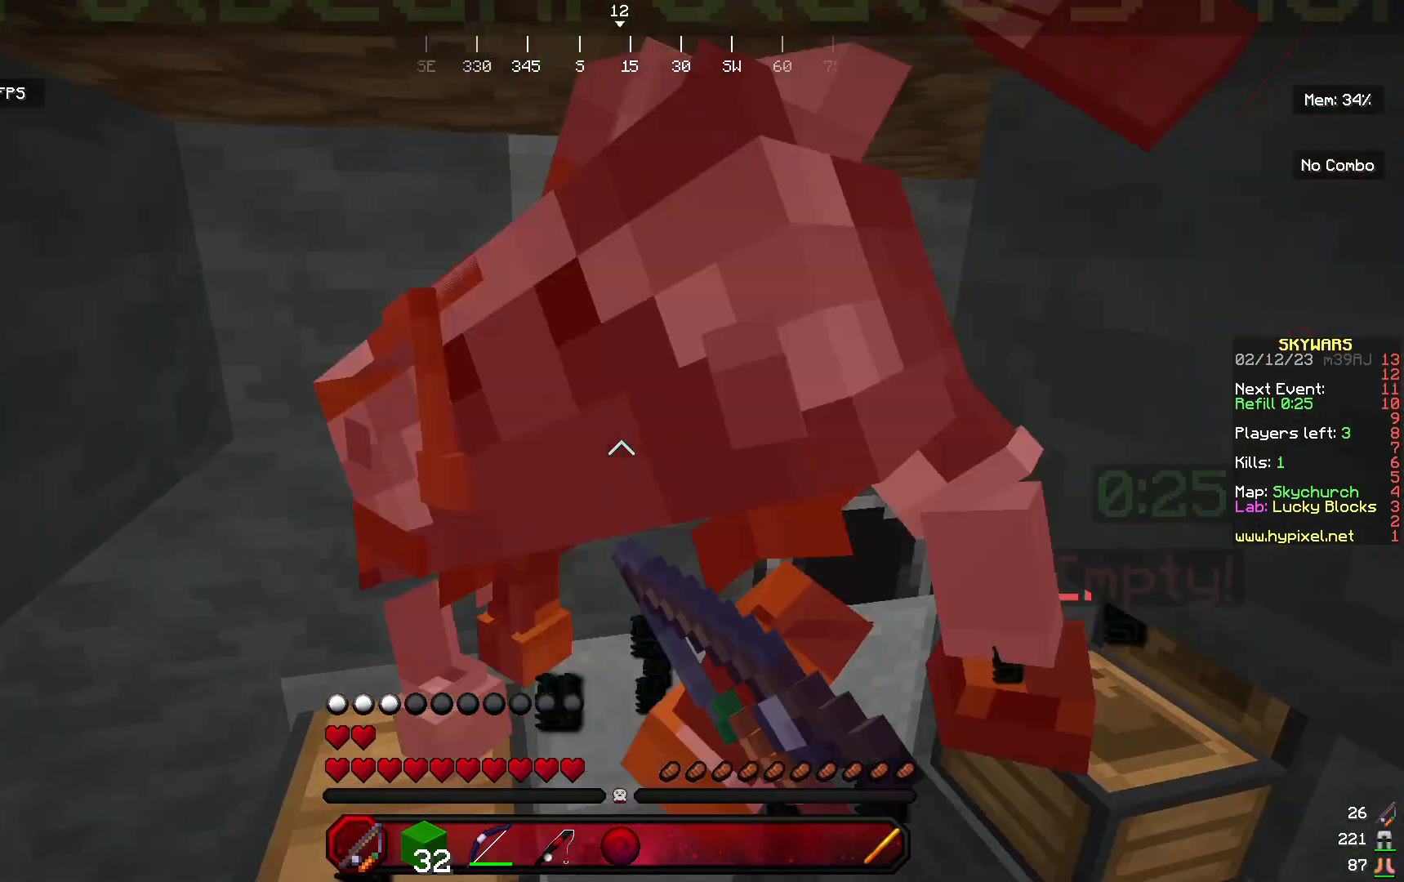
{"keys": ["s"], "mouse": ["left"], "events": [[400, "mouse_left", "up"], [433, "s", "down"], [500, "mouse_left", "down"]]}
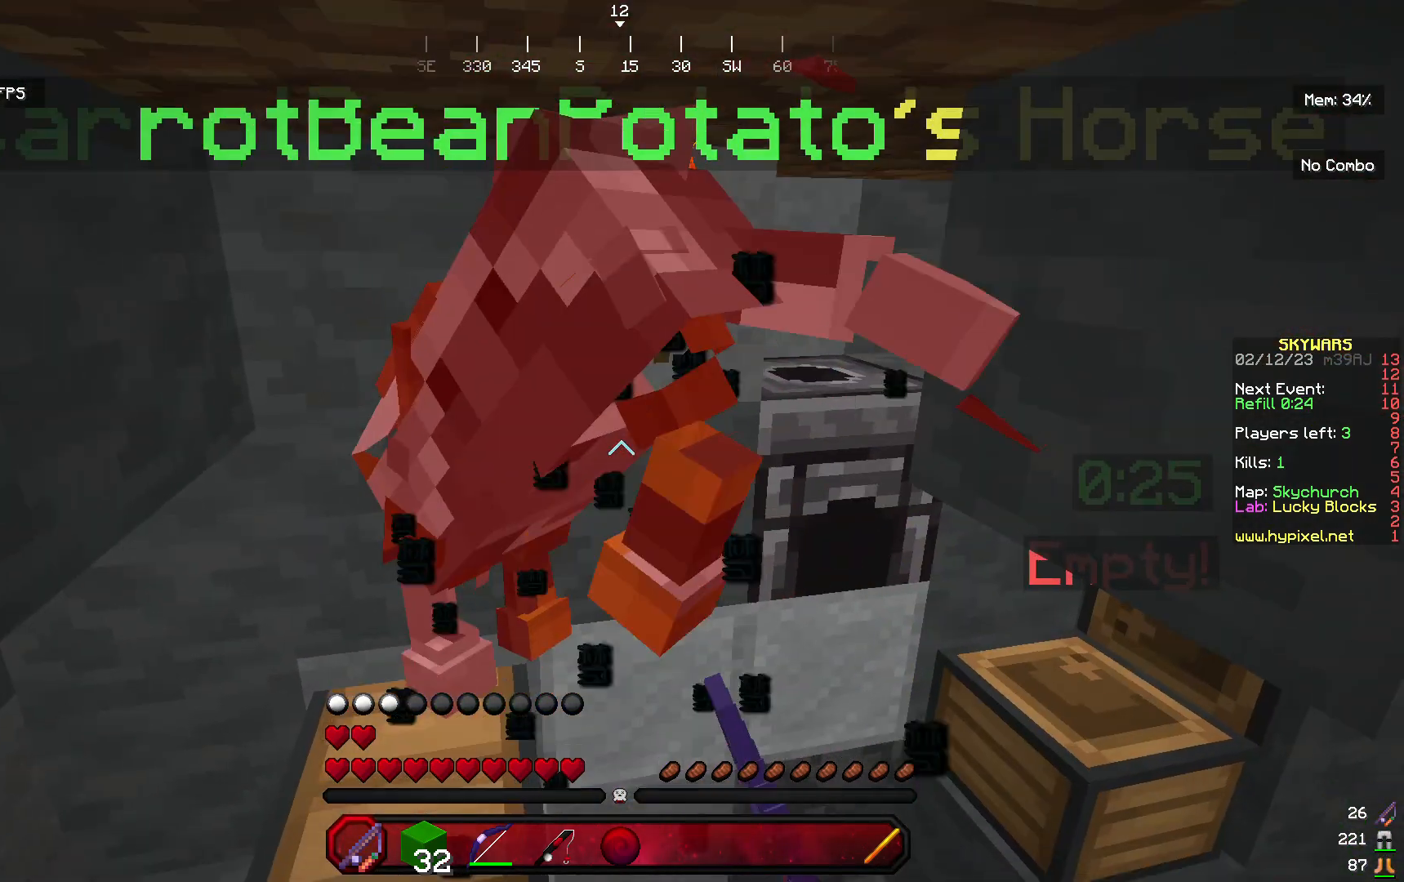
{"keys": [], "mouse": ["left"], "events": [[100, "mouse_left", "up"], [200, "s", "up"], [500, "mouse_left", "down"]]}
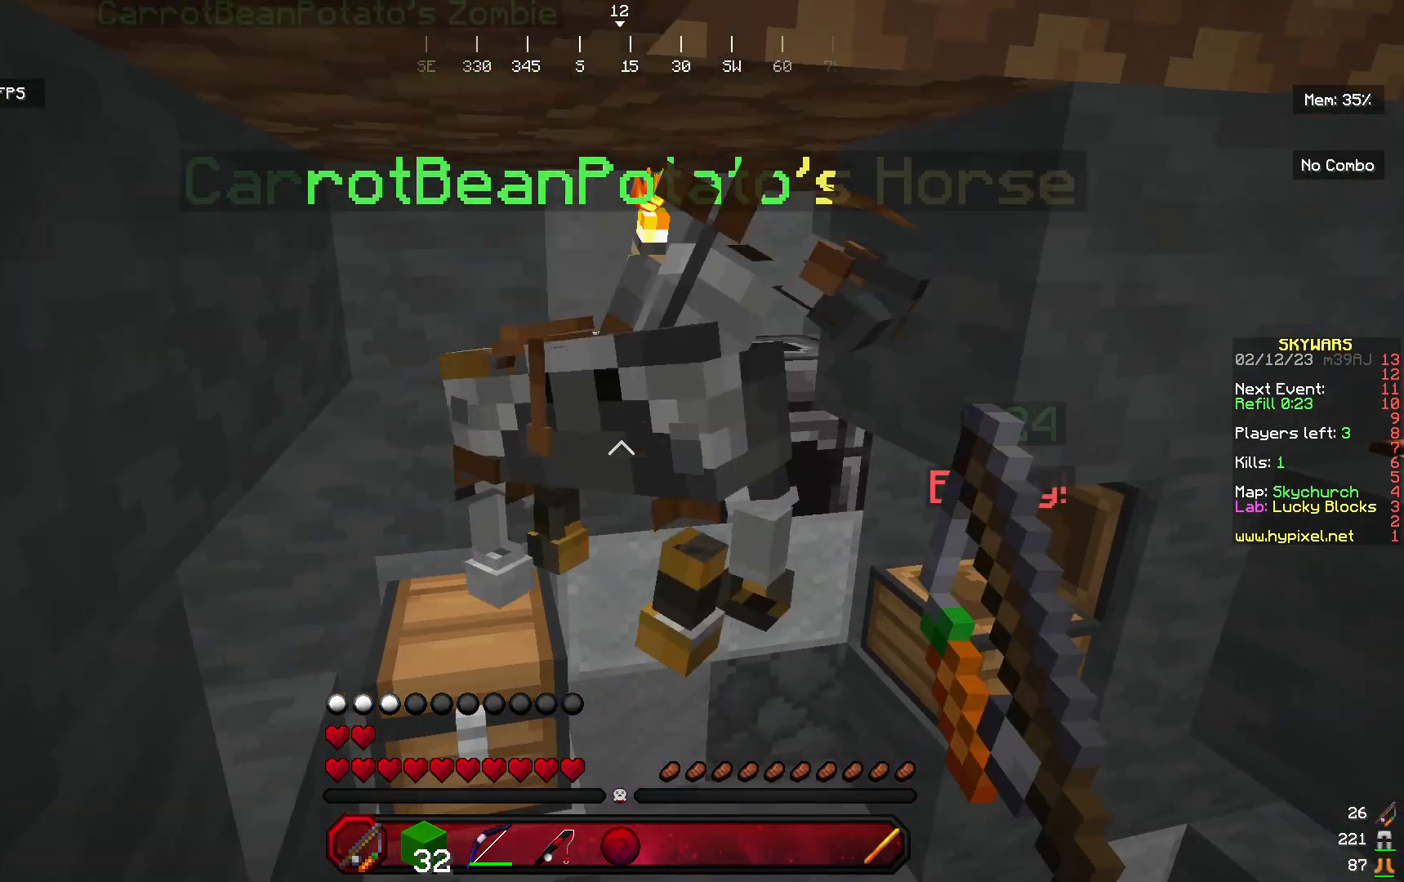
{"keys": [], "mouse": [], "events": [[167, "mouse_left", "up"]]}
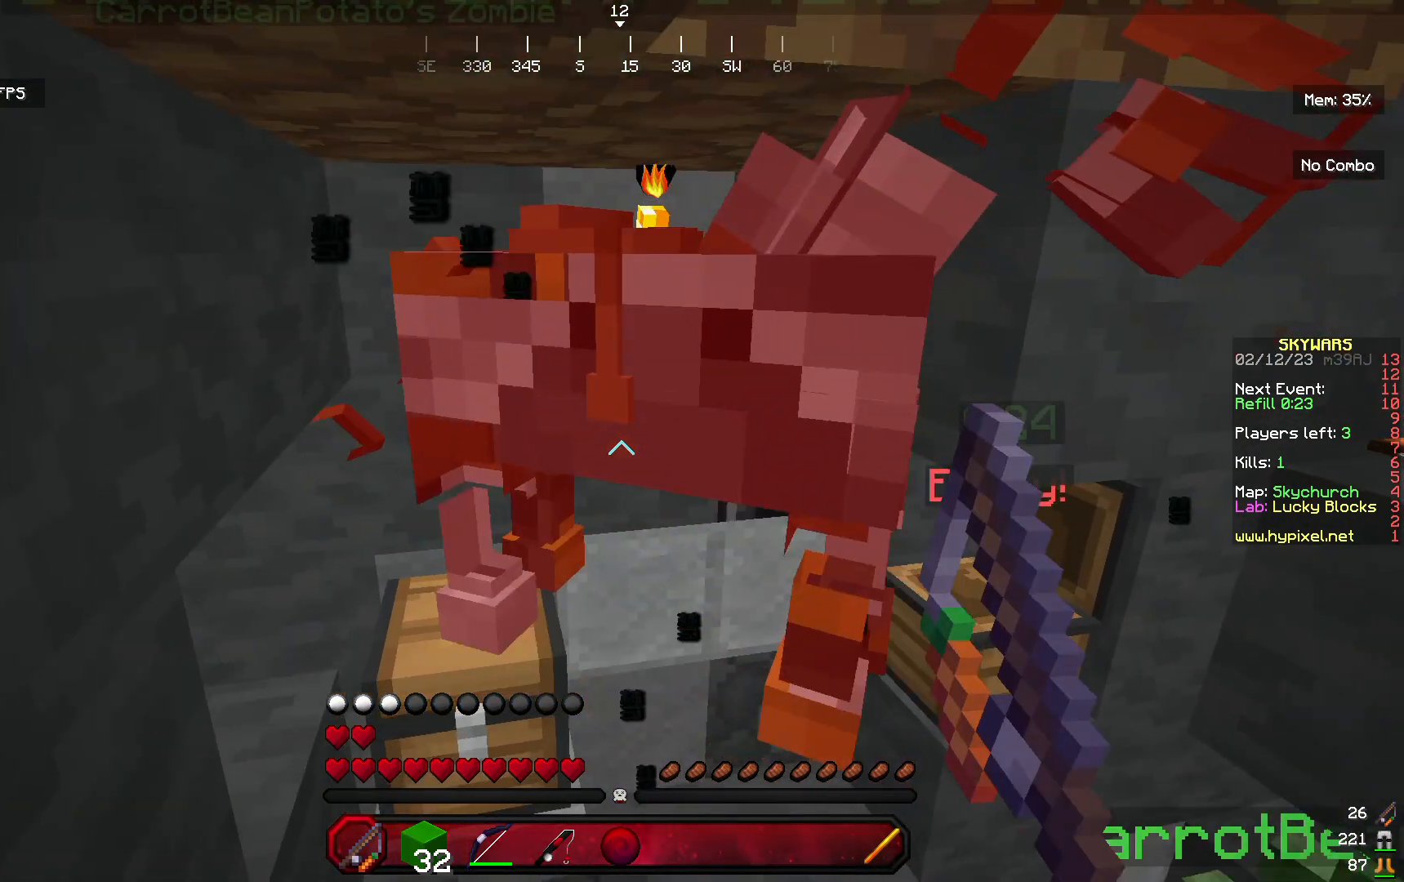
{"keys": [], "mouse": ["left"], "events": [[167, "mouse_left", "down"], [367, "mouse_left", "up"], [500, "mouse_left", "down"]]}
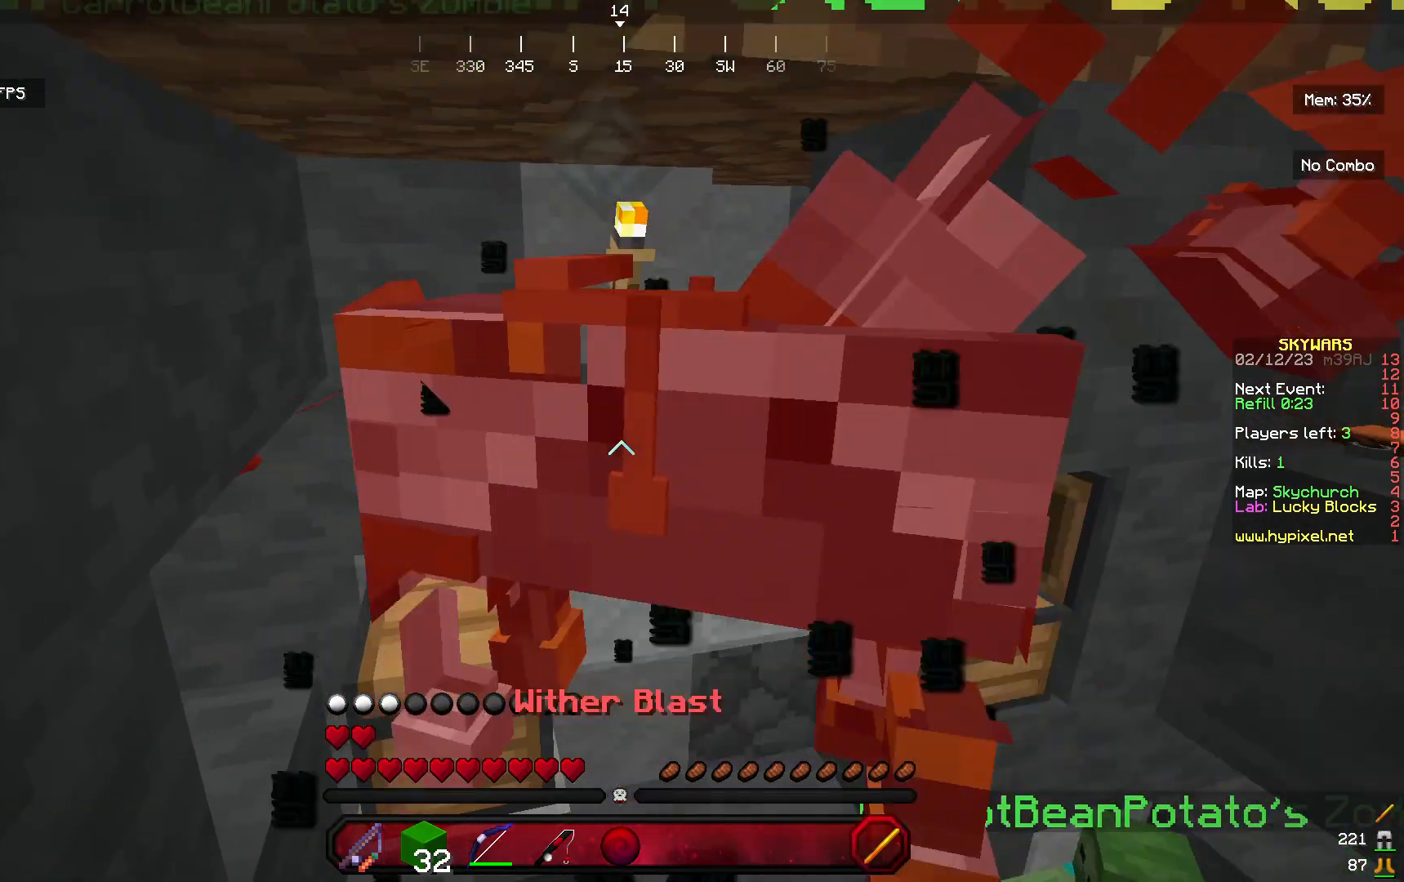
{"keys": [], "mouse": [], "events": [[167, "mouse_left", "up"], [400, "mouse_left", "down"], [500, "mouse_left", "up"]]}
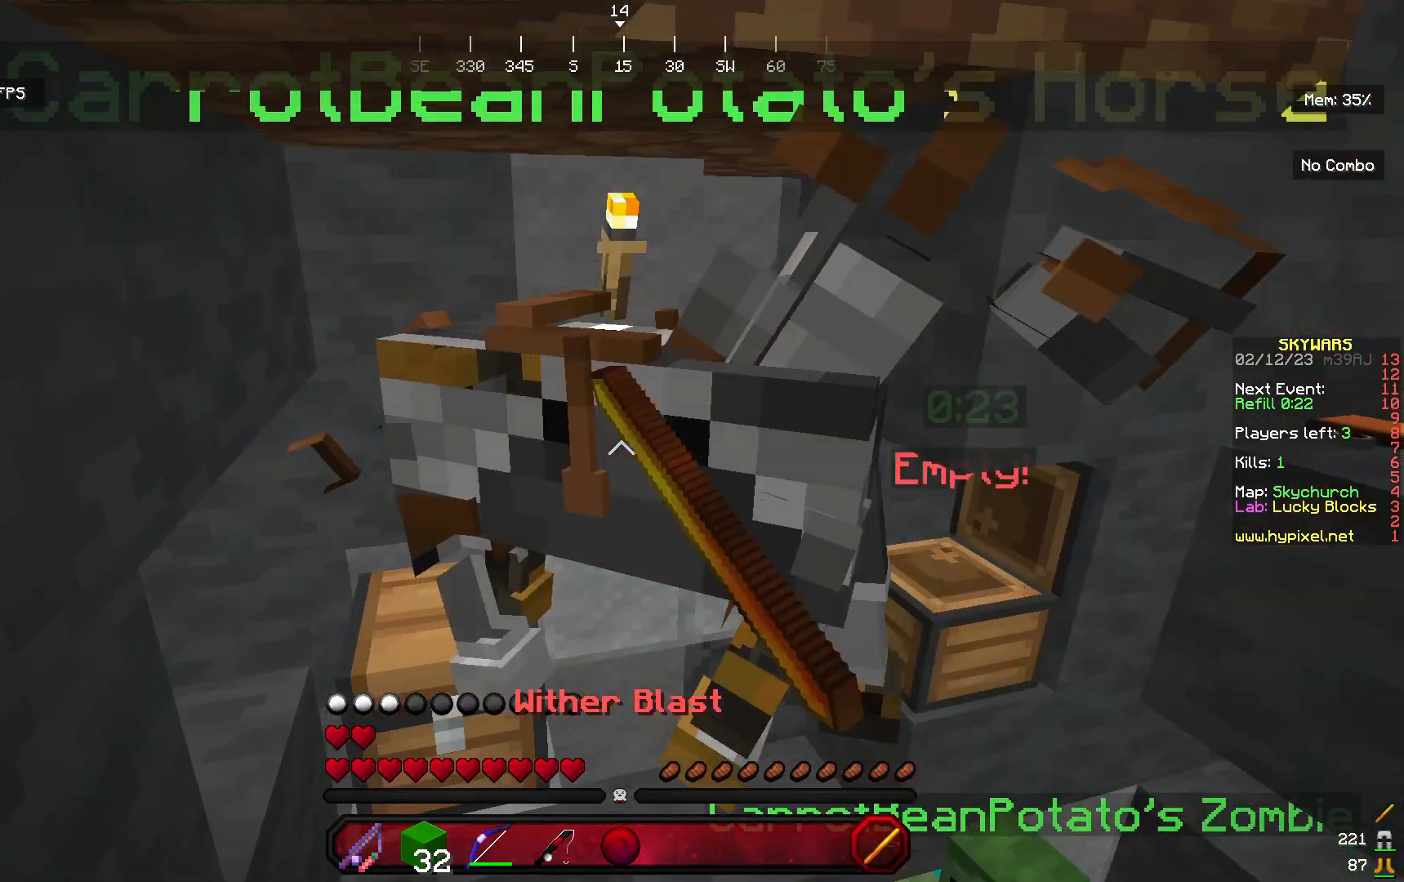
{"keys": [], "mouse": ["left"], "events": [[400, "mouse_left", "down"]]}
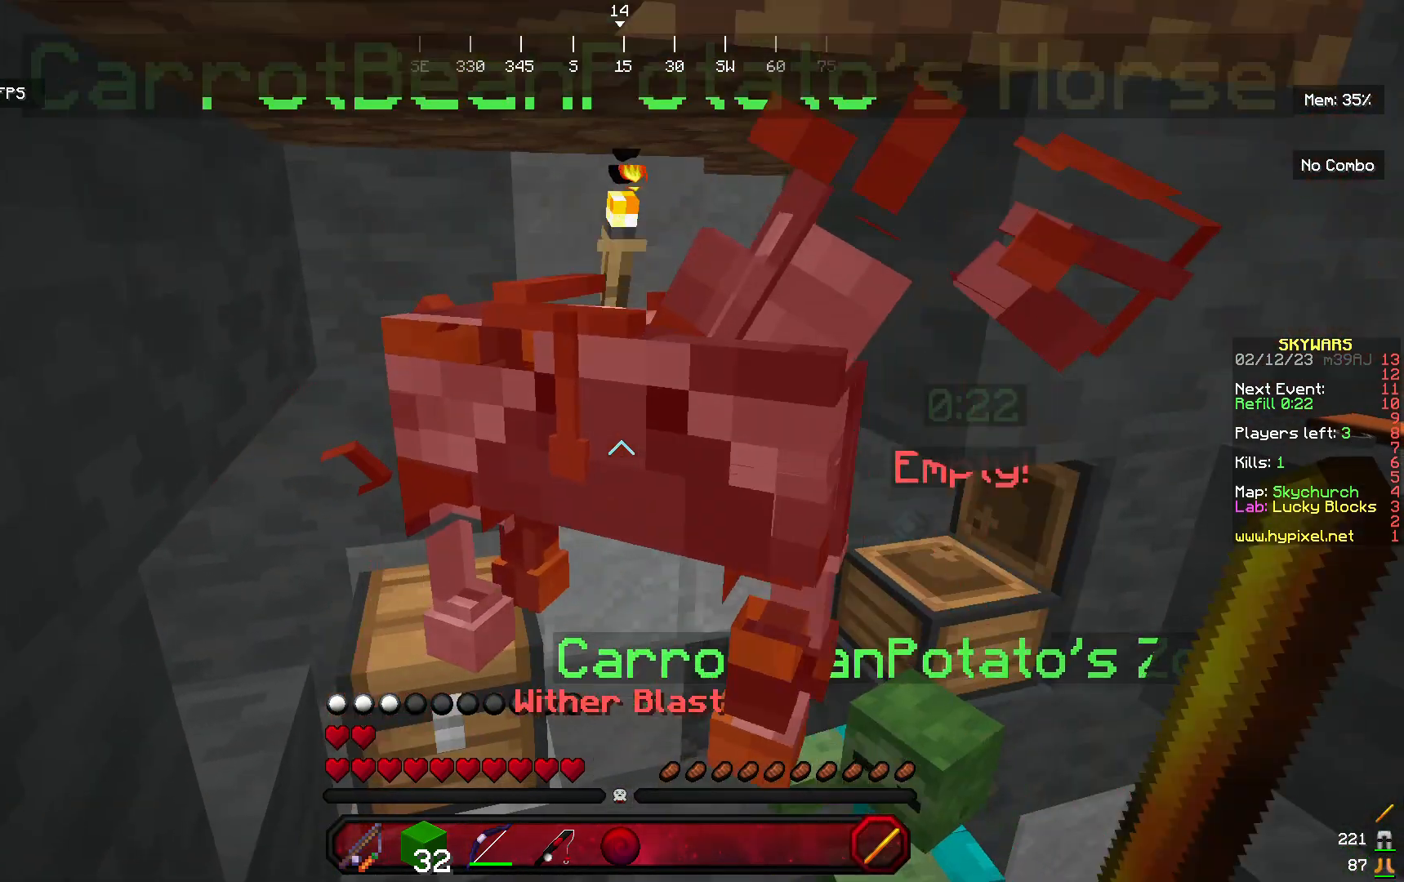
{"keys": [], "mouse": ["right"], "events": [[33, "mouse_left", "up"], [500, "mouse_right", "down"]]}
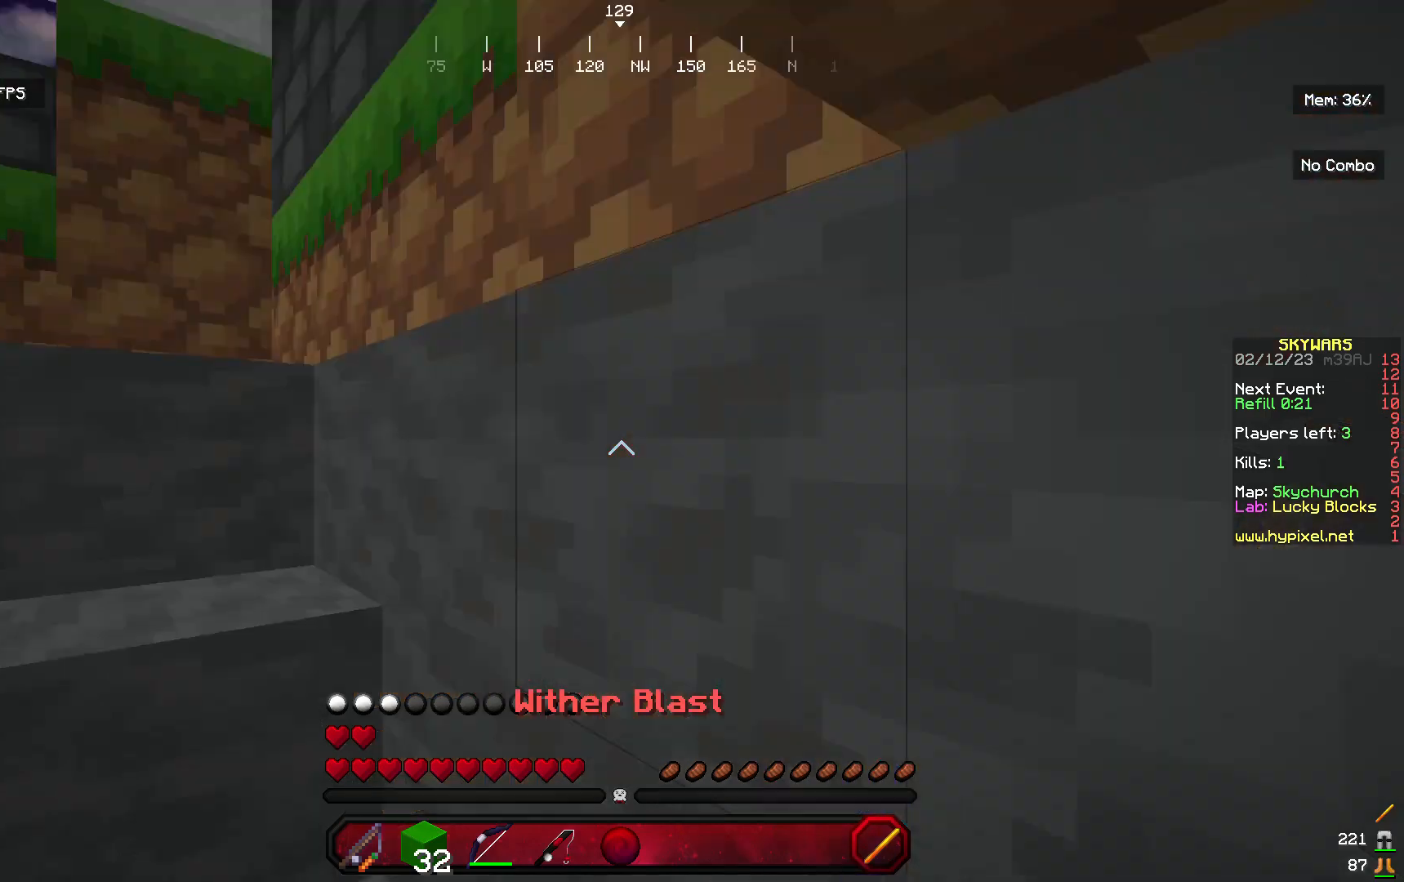
{"keys": [], "mouse": [], "events": [[100, "mouse_right", "up"]]}
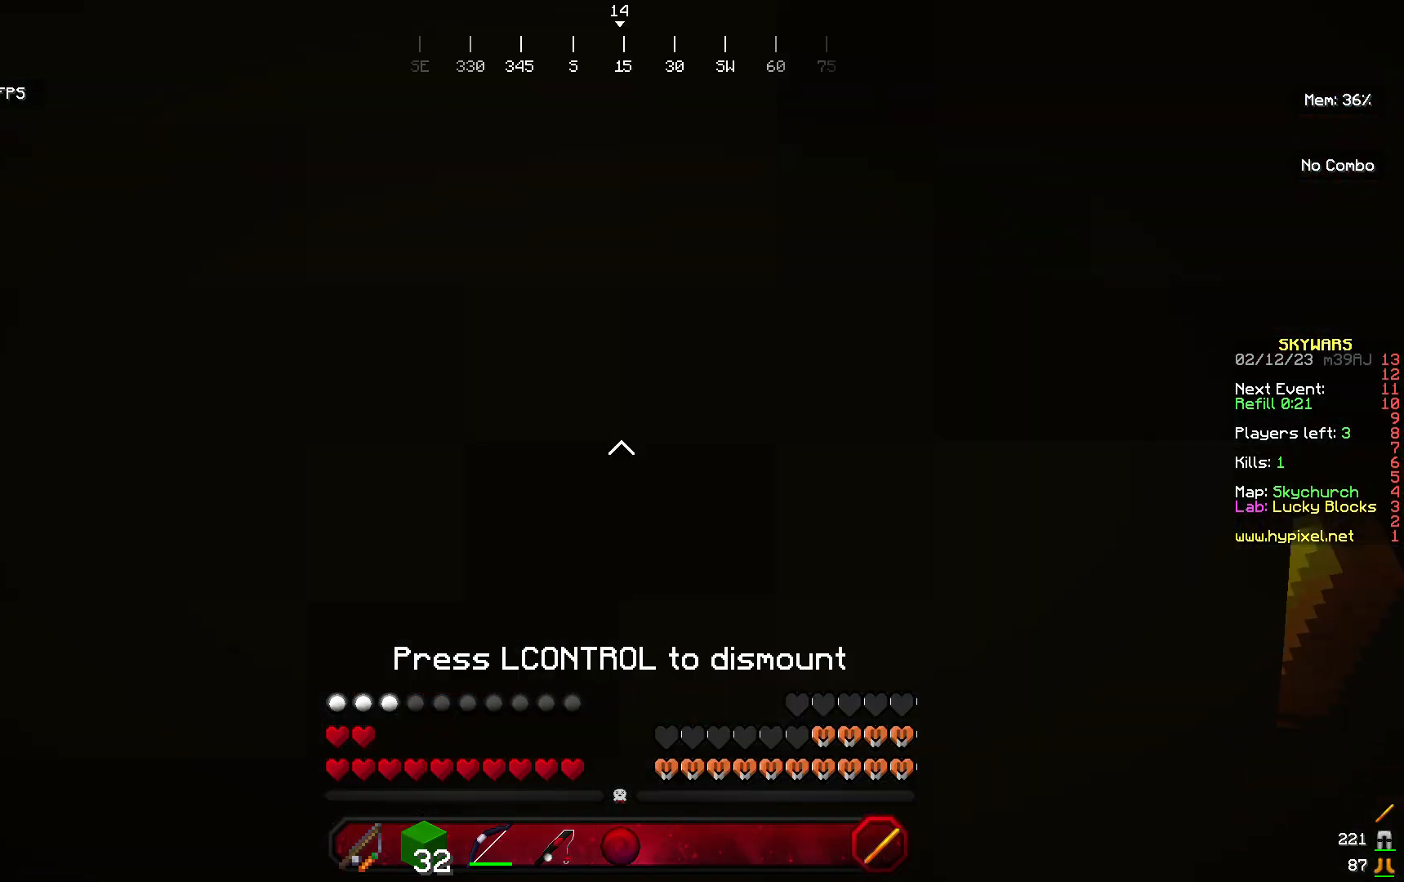
{"keys": [], "mouse": [], "events": []}
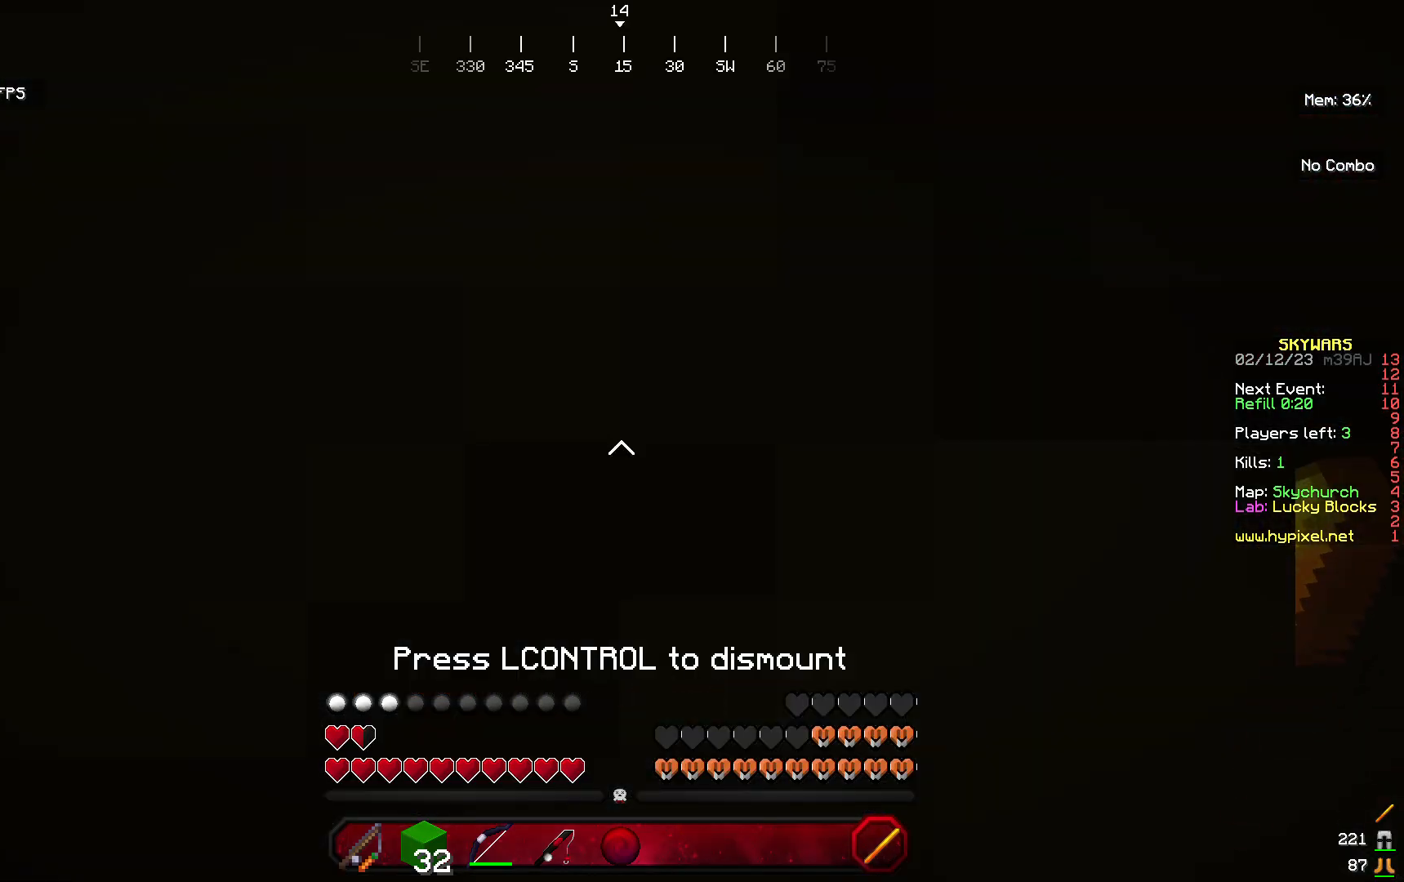
{"keys": [], "mouse": [], "events": [[100, "w", "down"], [433, "w", "up"]]}
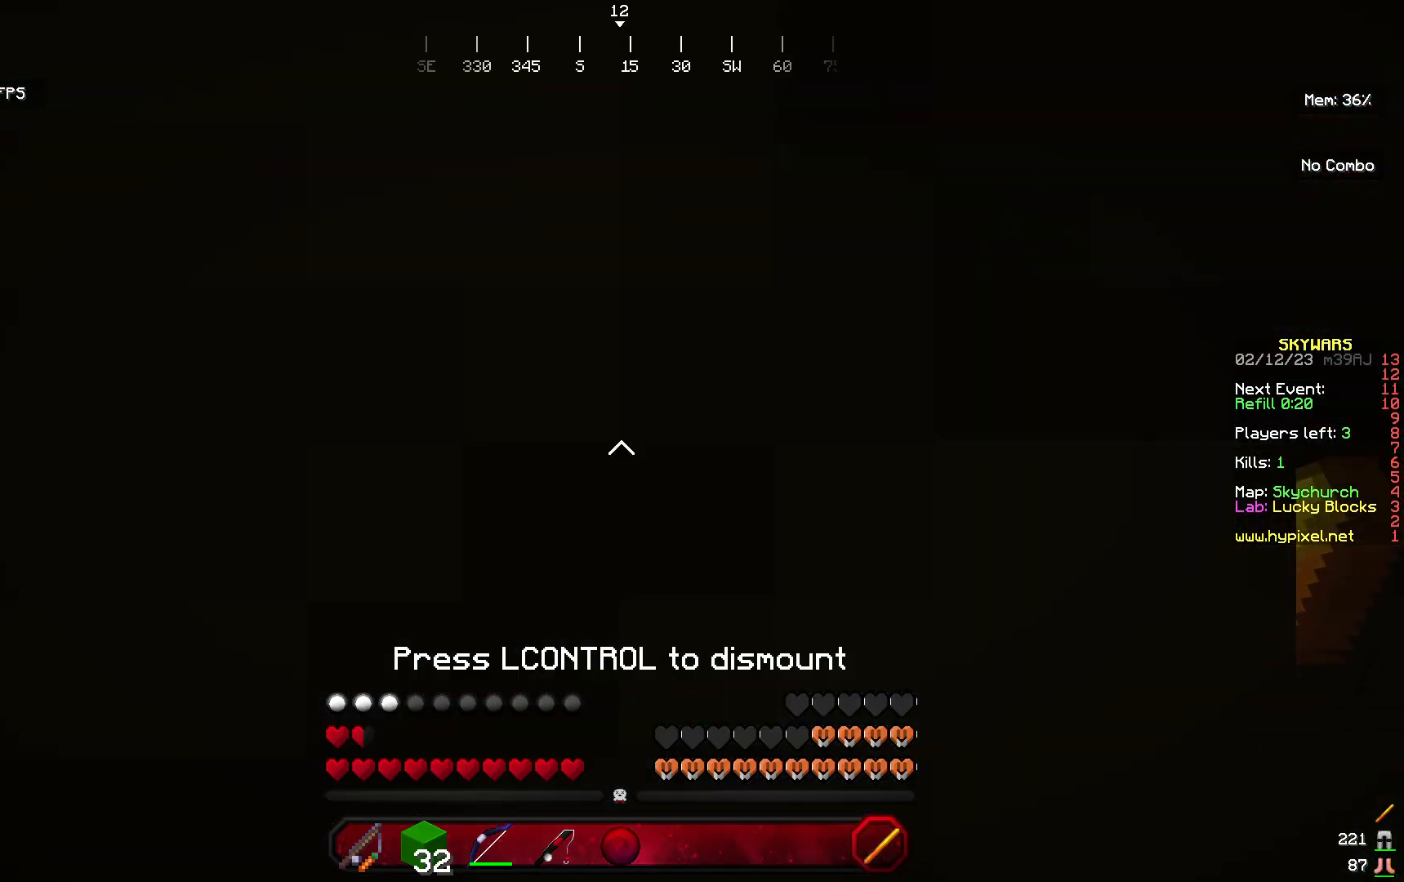
{"keys": [], "mouse": [], "events": []}
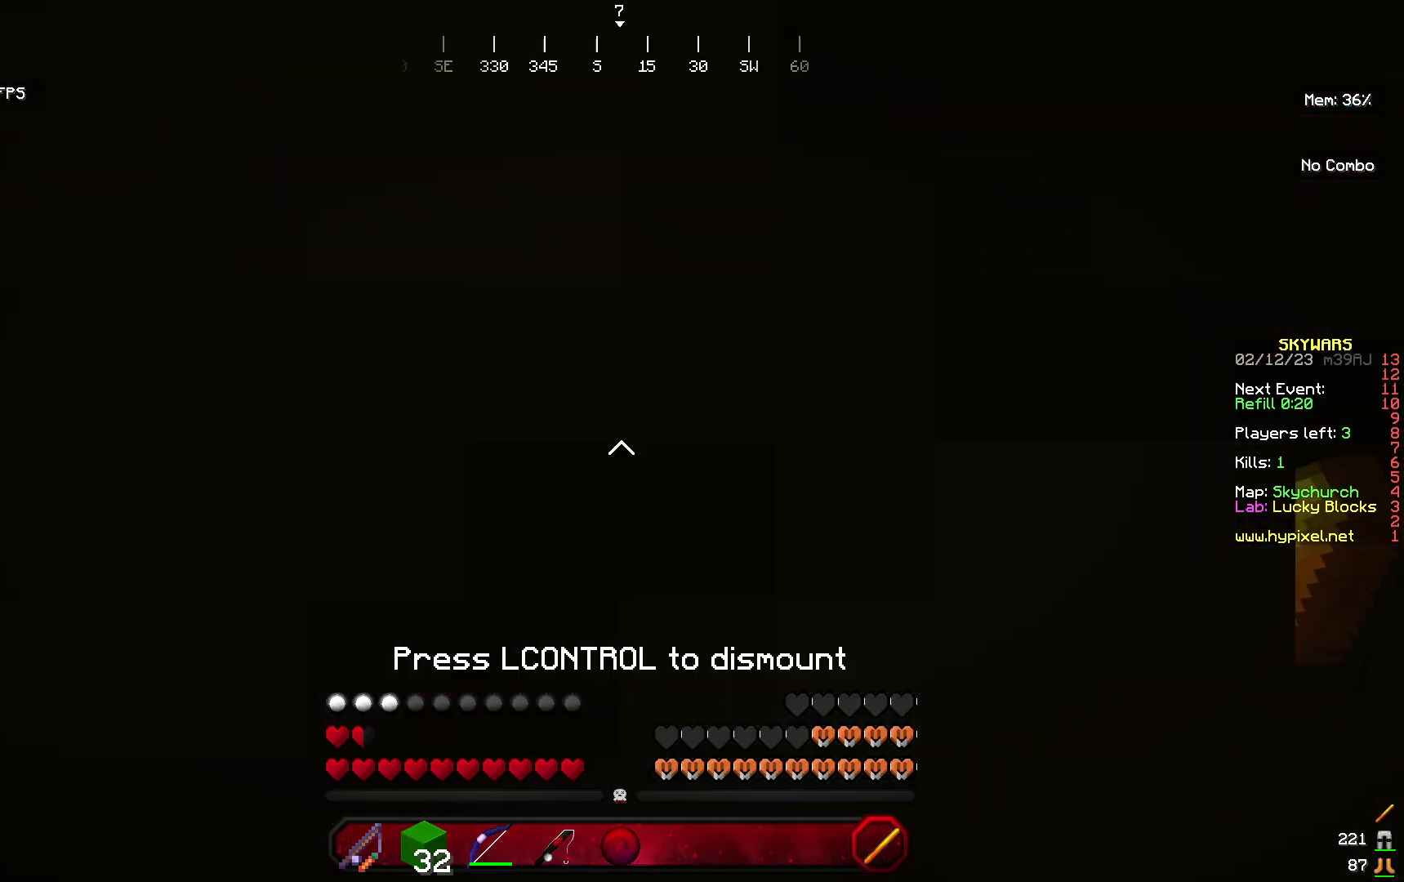
{"keys": [], "mouse": ["left"], "events": [[267, "mouse_left", "down"]]}
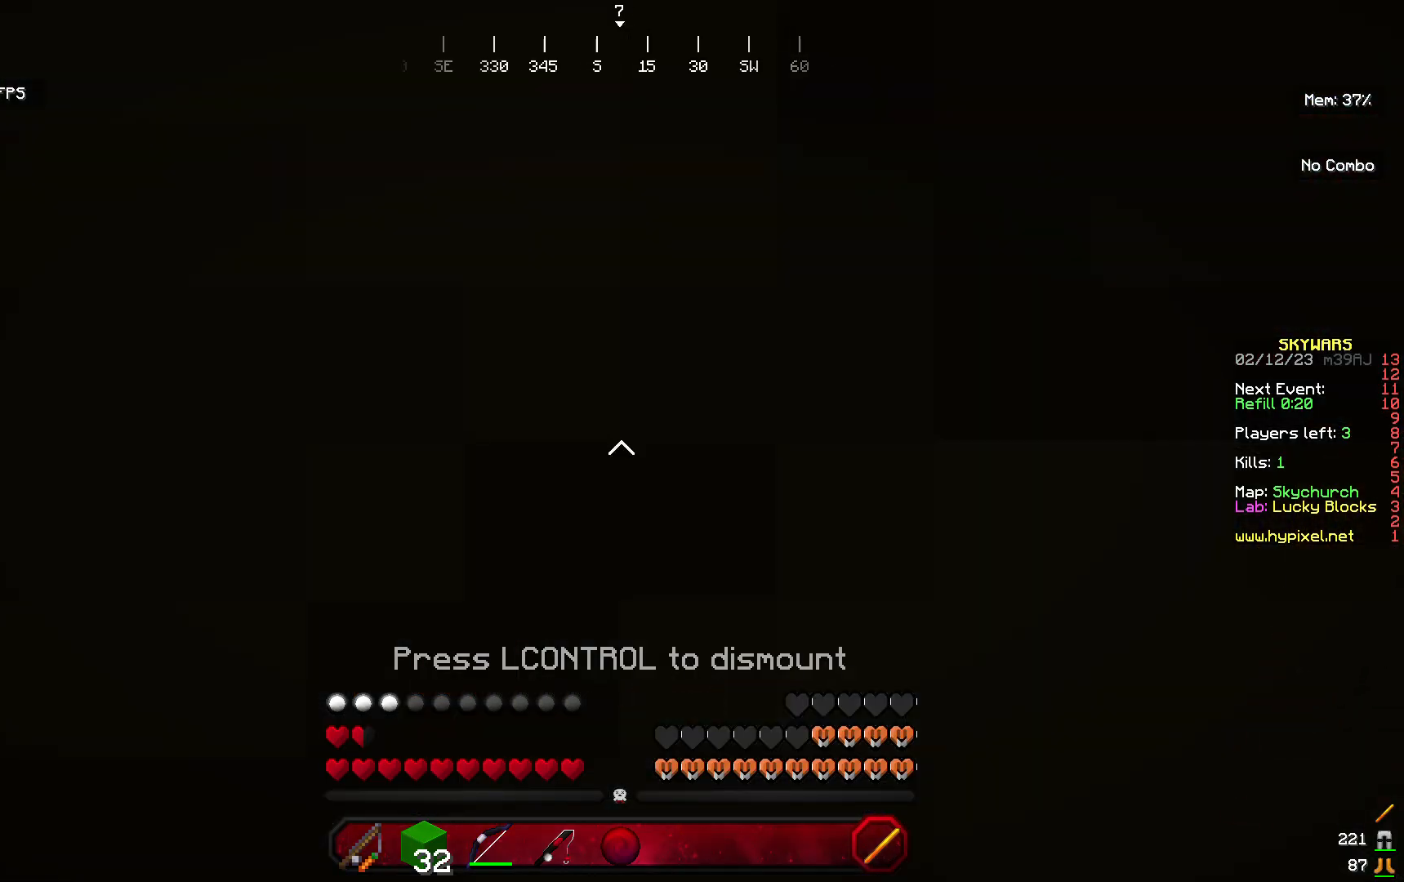
{"keys": [], "mouse": ["left"], "events": []}
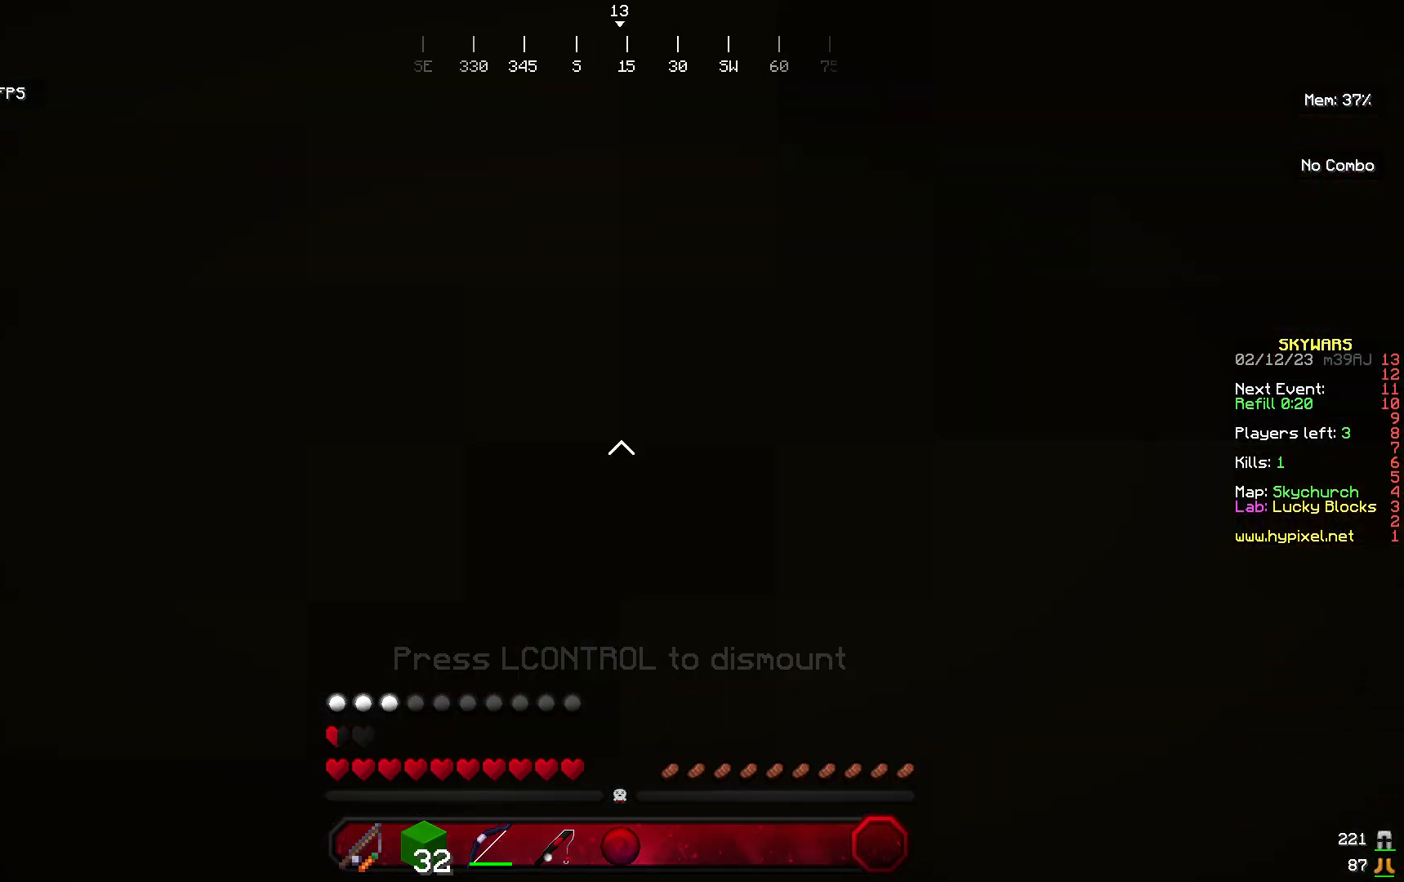
{"keys": [], "mouse": ["left"], "events": []}
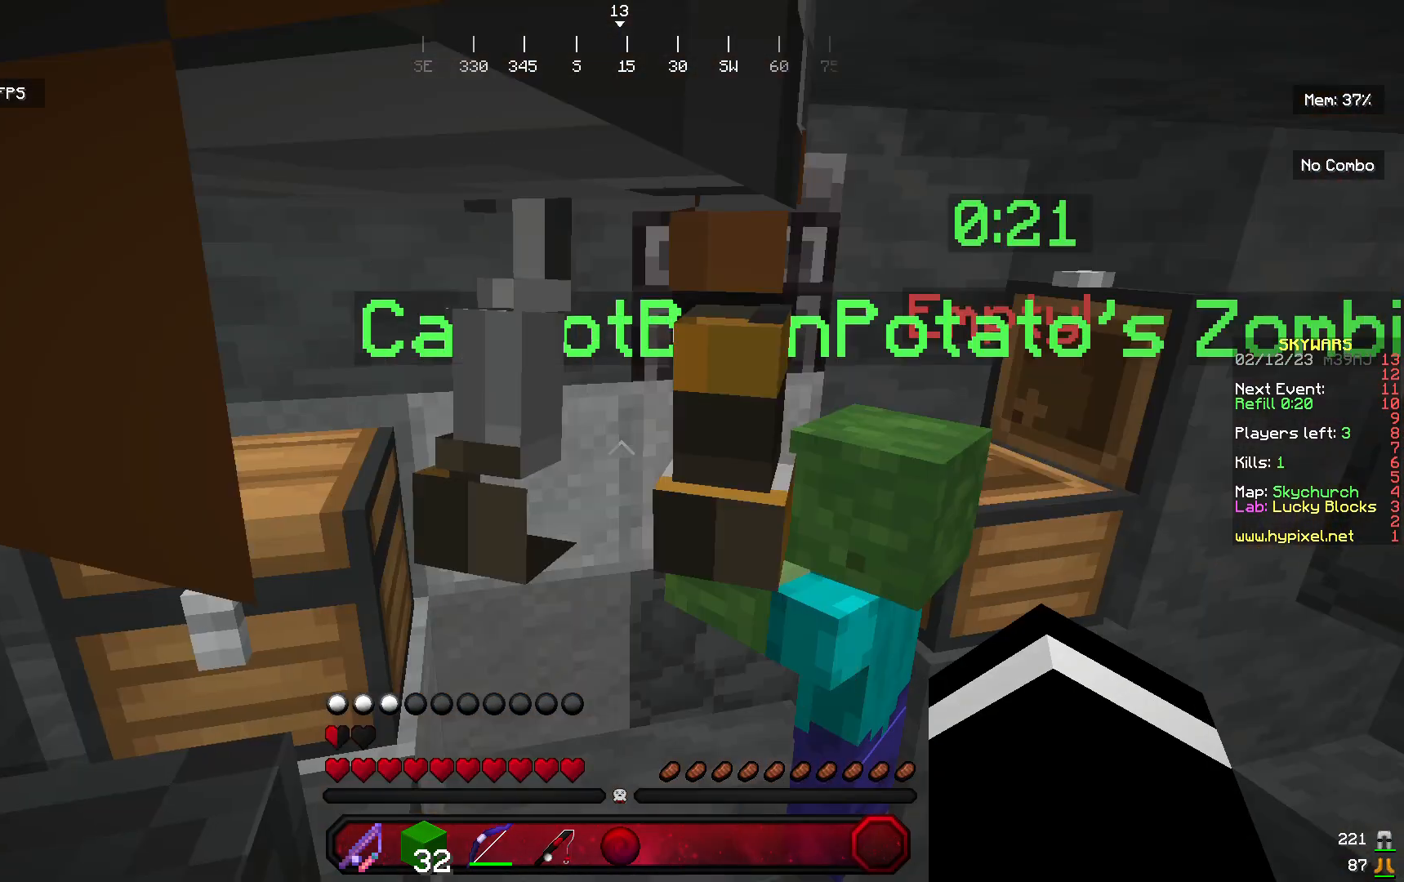
{"keys": [], "mouse": [], "events": [[267, "mouse_left", "up"]]}
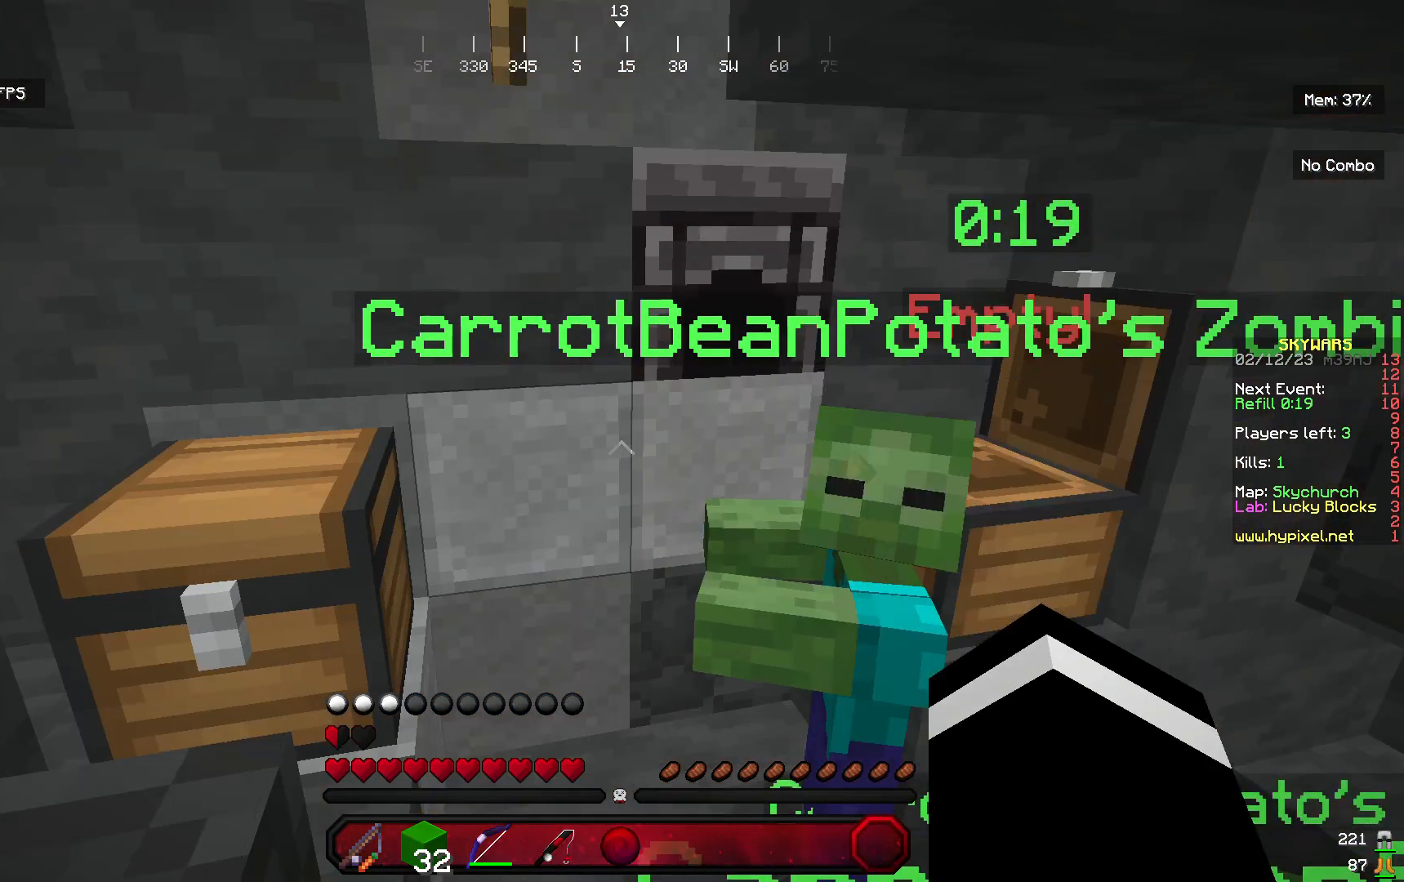
{"keys": [], "mouse": [], "events": []}
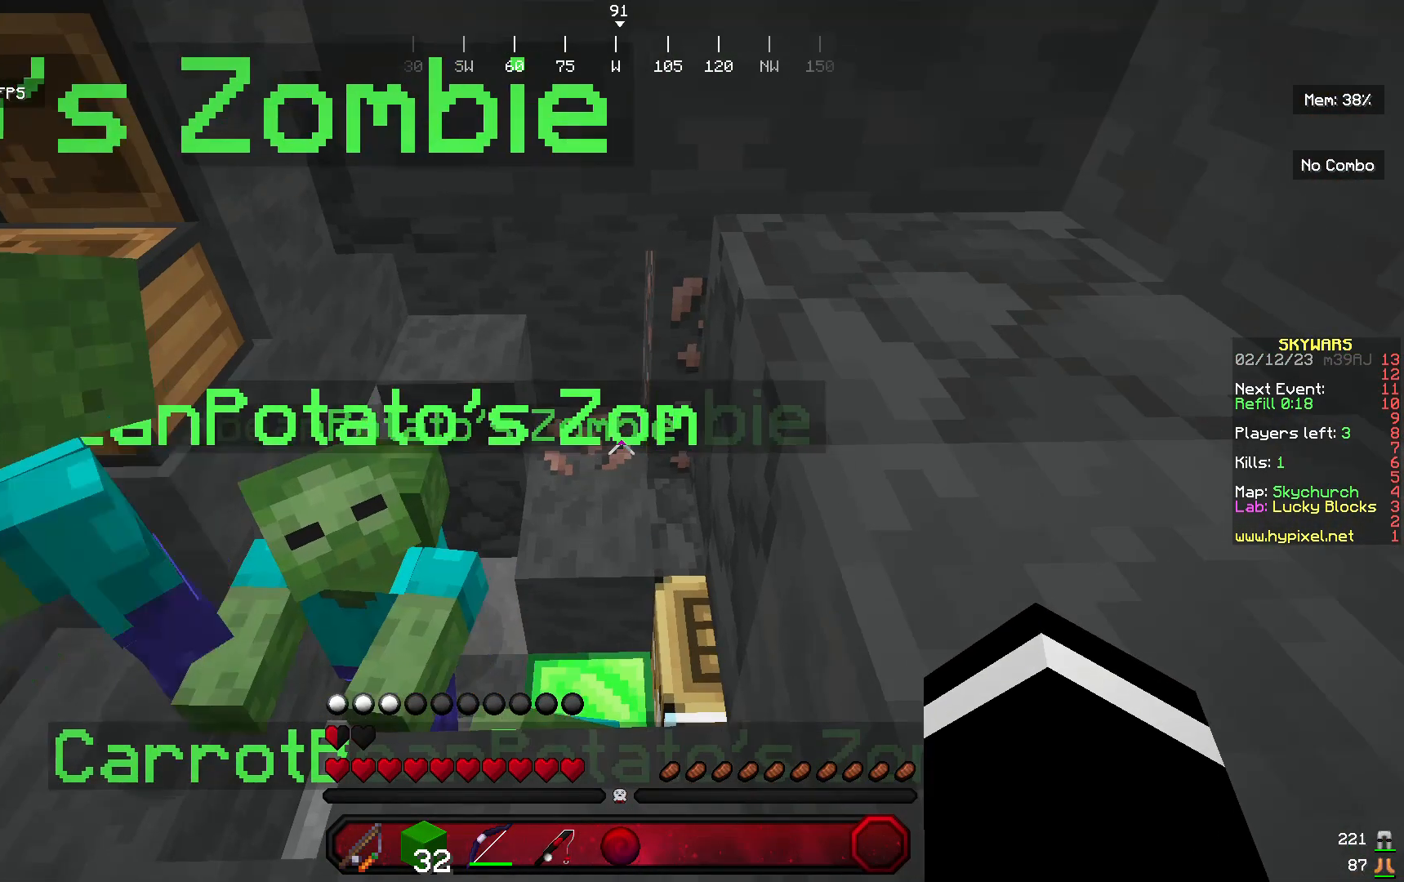
{"keys": ["a"], "mouse": [], "events": [[433, "a", "down"]]}
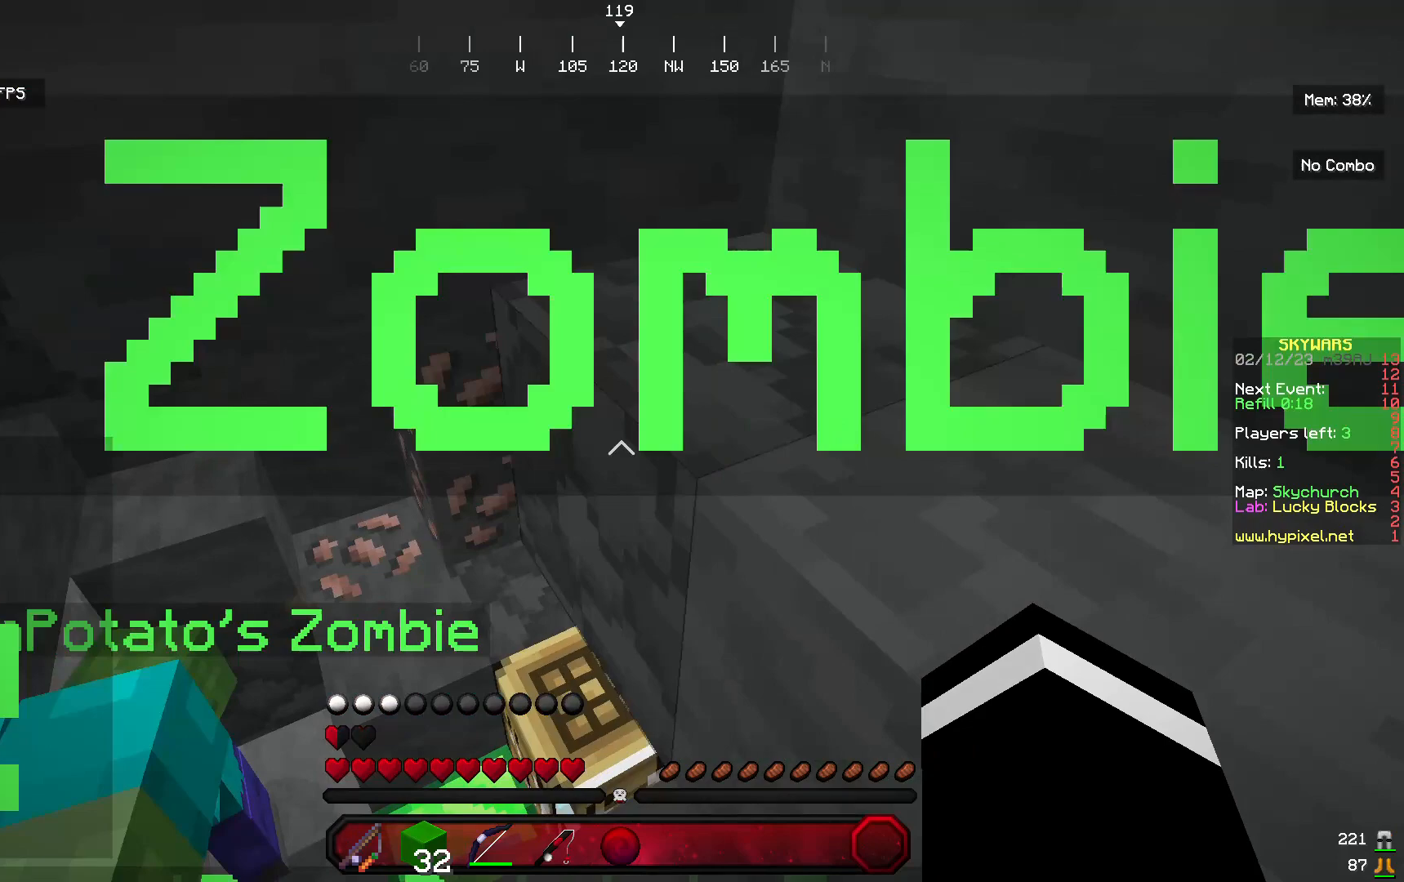
{"keys": ["a", "w"], "mouse": [], "events": [[100, "a", "up"], [333, "a", "down"], [400, "w", "down"]]}
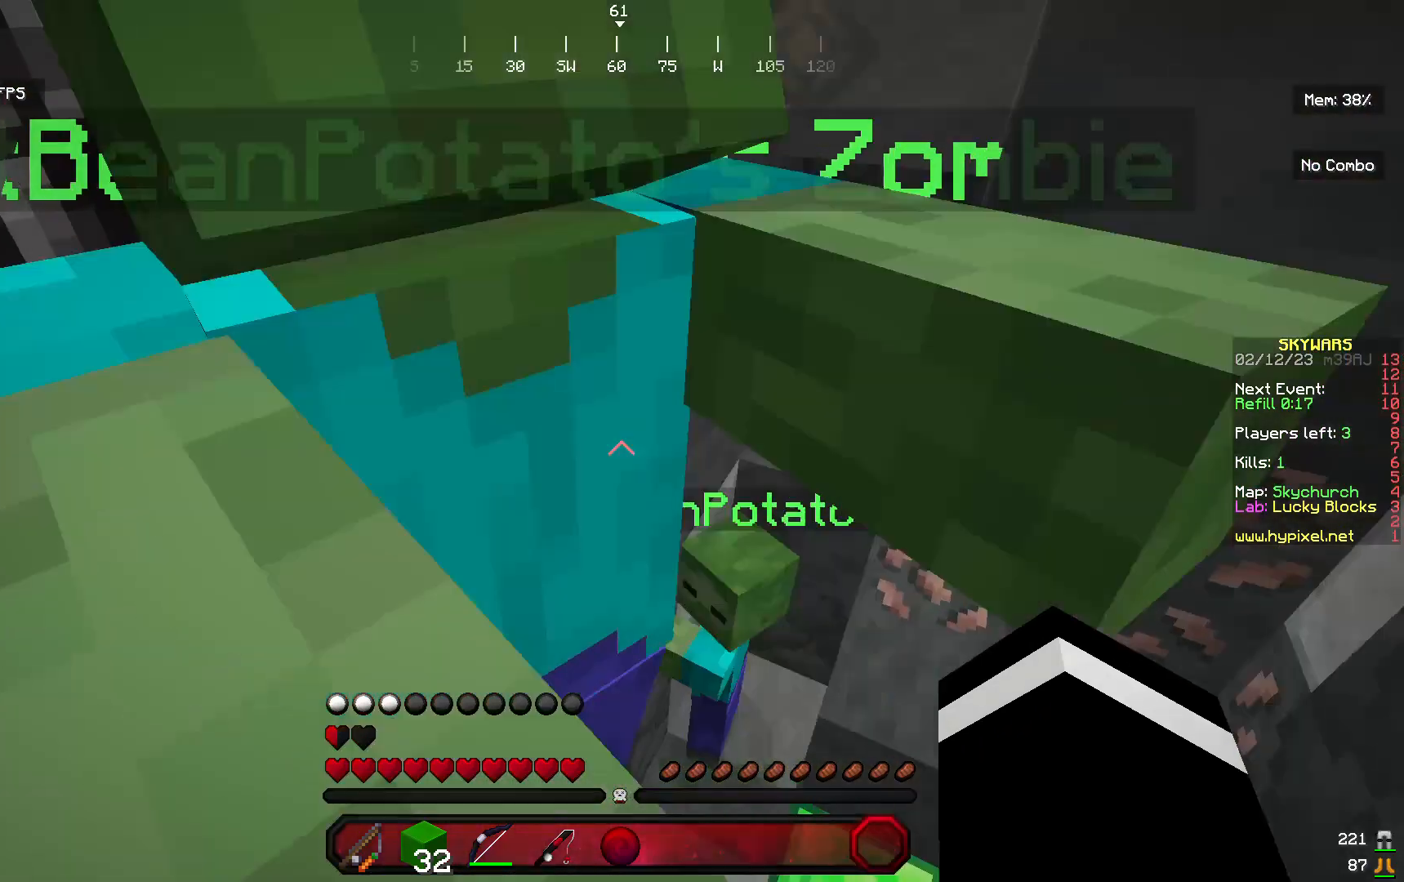
{"keys": [], "mouse": [], "events": [[200, "w", "up"], [333, "d", "down"], [333, "s", "down"], [500, "a", "up"], [500, "d", "up"], [500, "s", "up"]]}
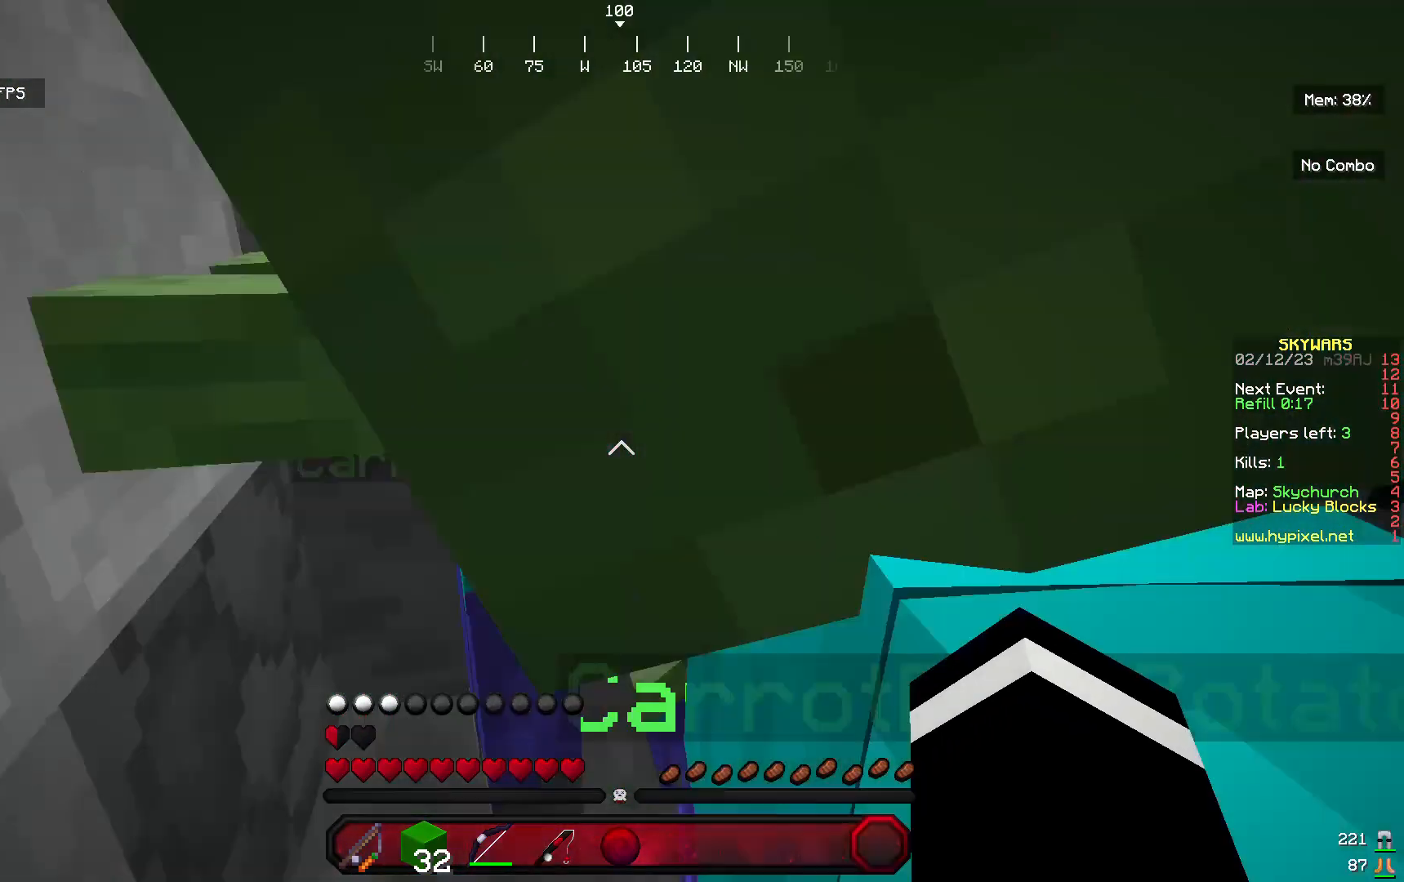
{"keys": [], "mouse": [], "events": []}